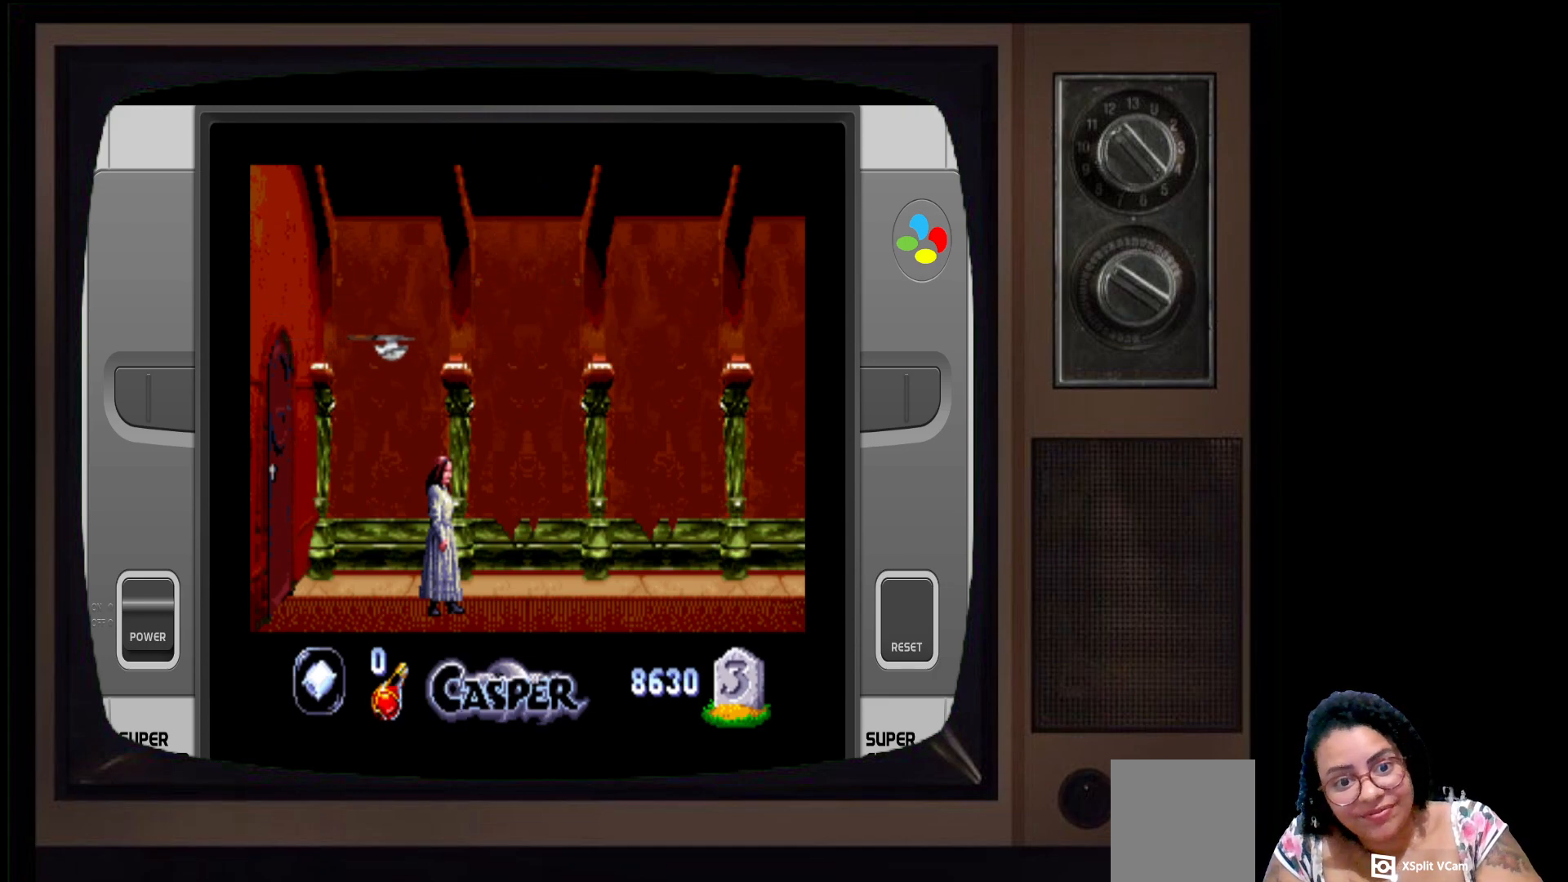
Gameplay with a controller (Xbox layout); each line is a JSON object with the inputs held at the frame after it. "events" lists button and stick changes between this image and that frame as [ms after this image, input, new state], when the widget could be followed in between.
{"buttons": [], "left_stick": "center", "right_stick": "center", "events": []}
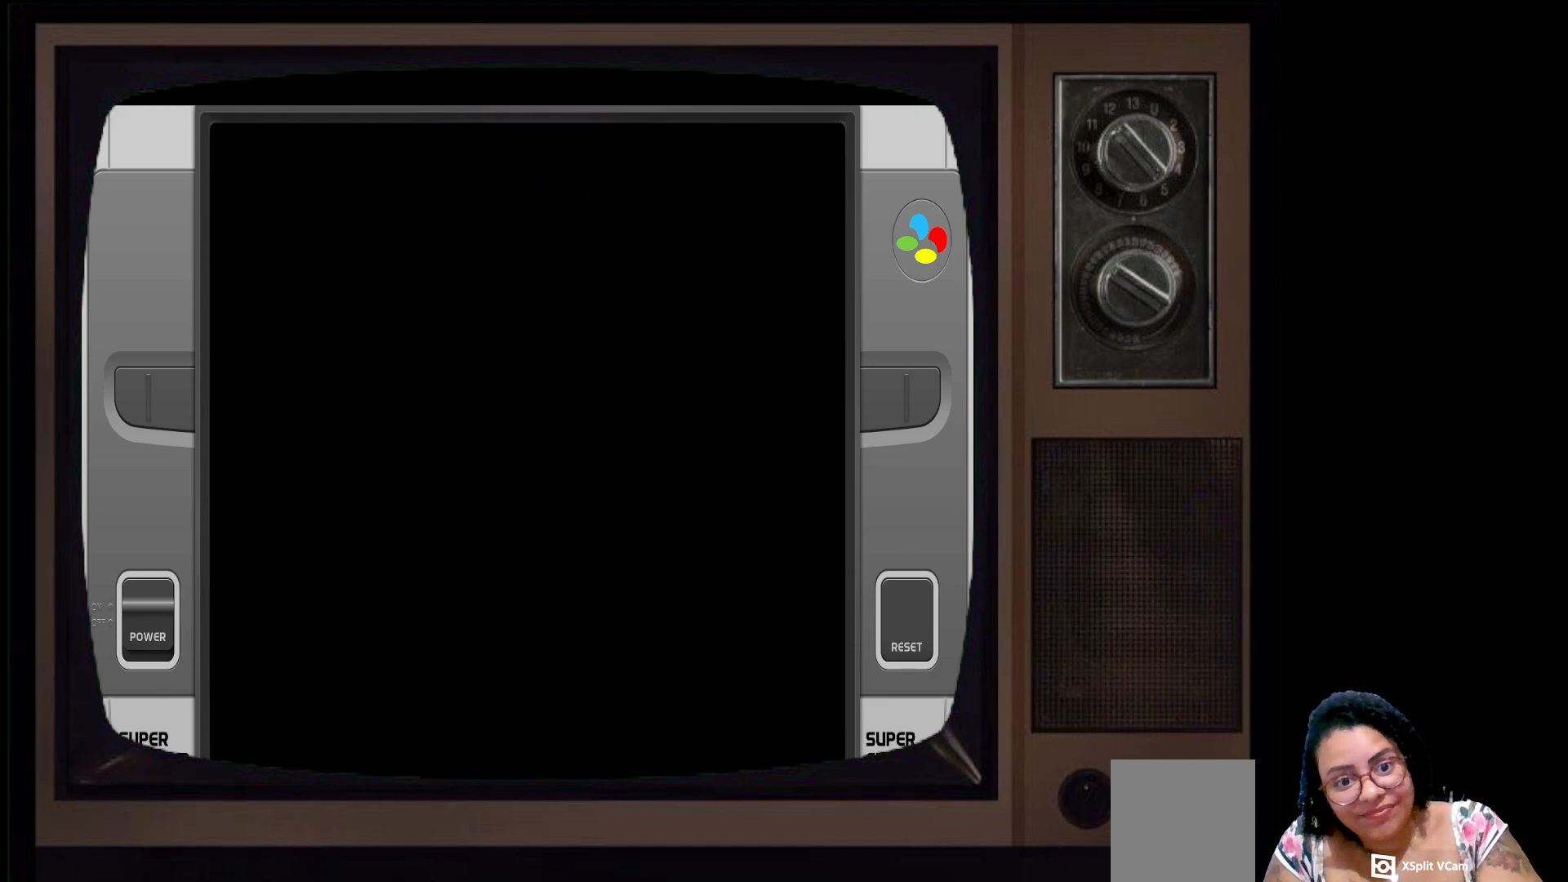
{"buttons": [], "left_stick": "center", "right_stick": "center", "events": []}
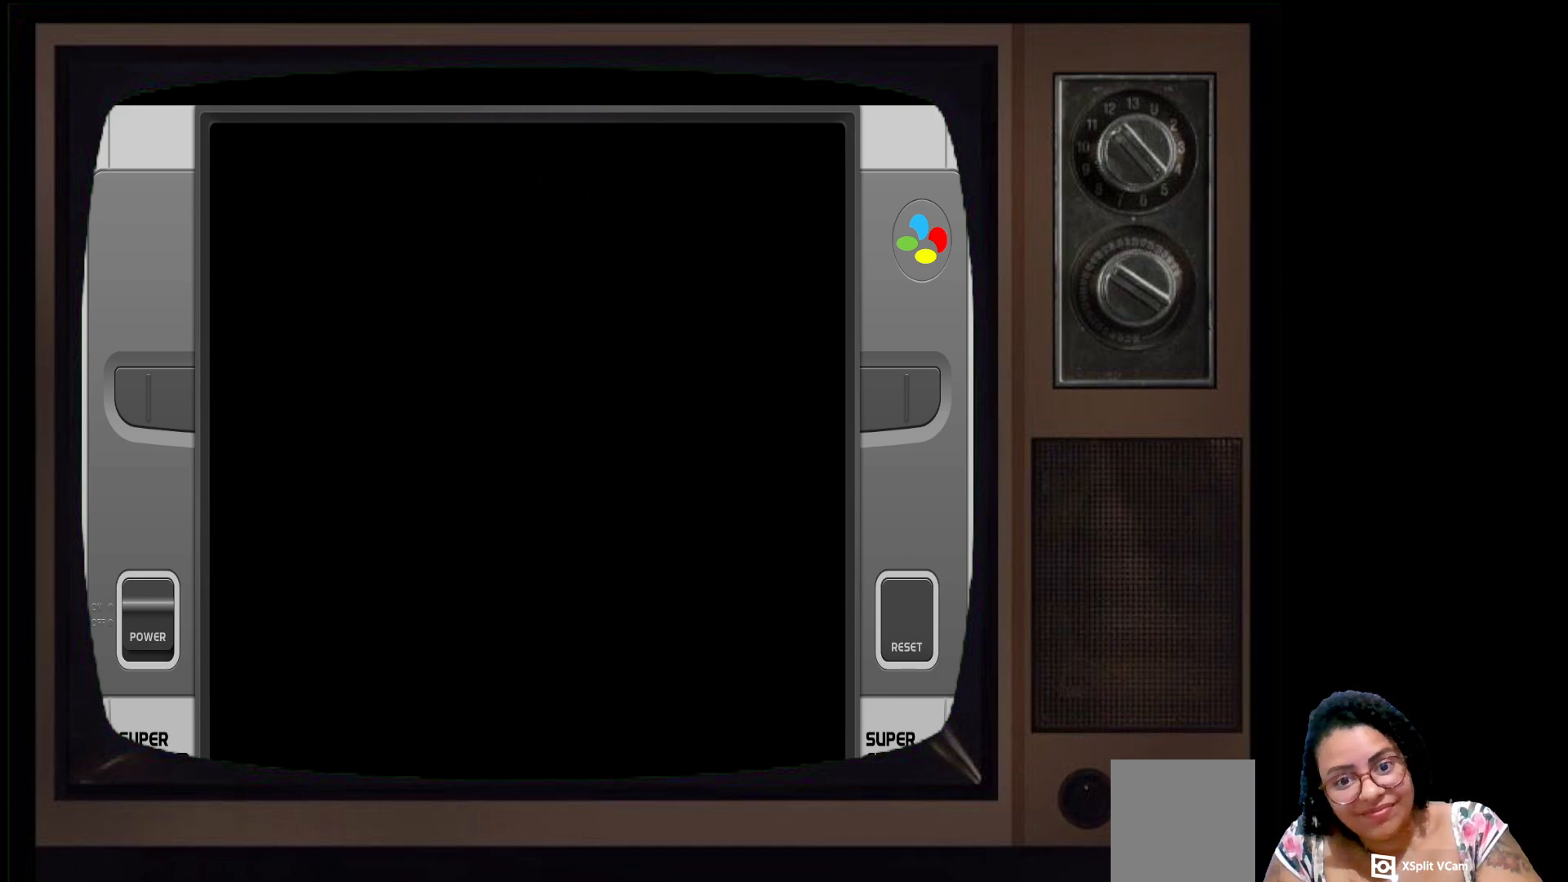
{"buttons": [], "left_stick": "center", "right_stick": "center", "events": []}
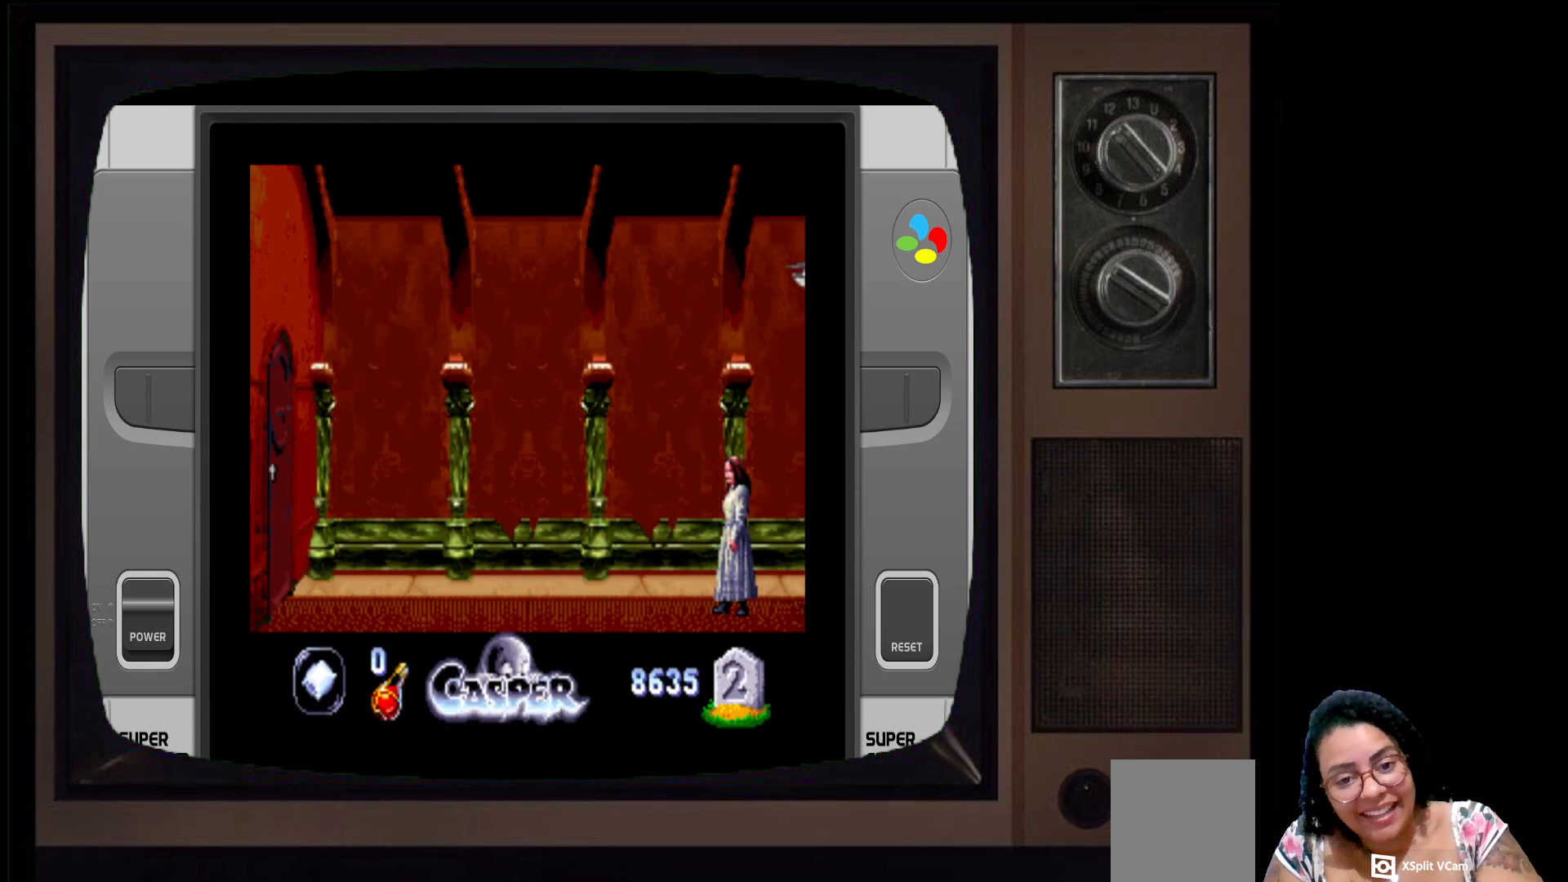
{"buttons": [], "left_stick": "center", "right_stick": "center", "events": []}
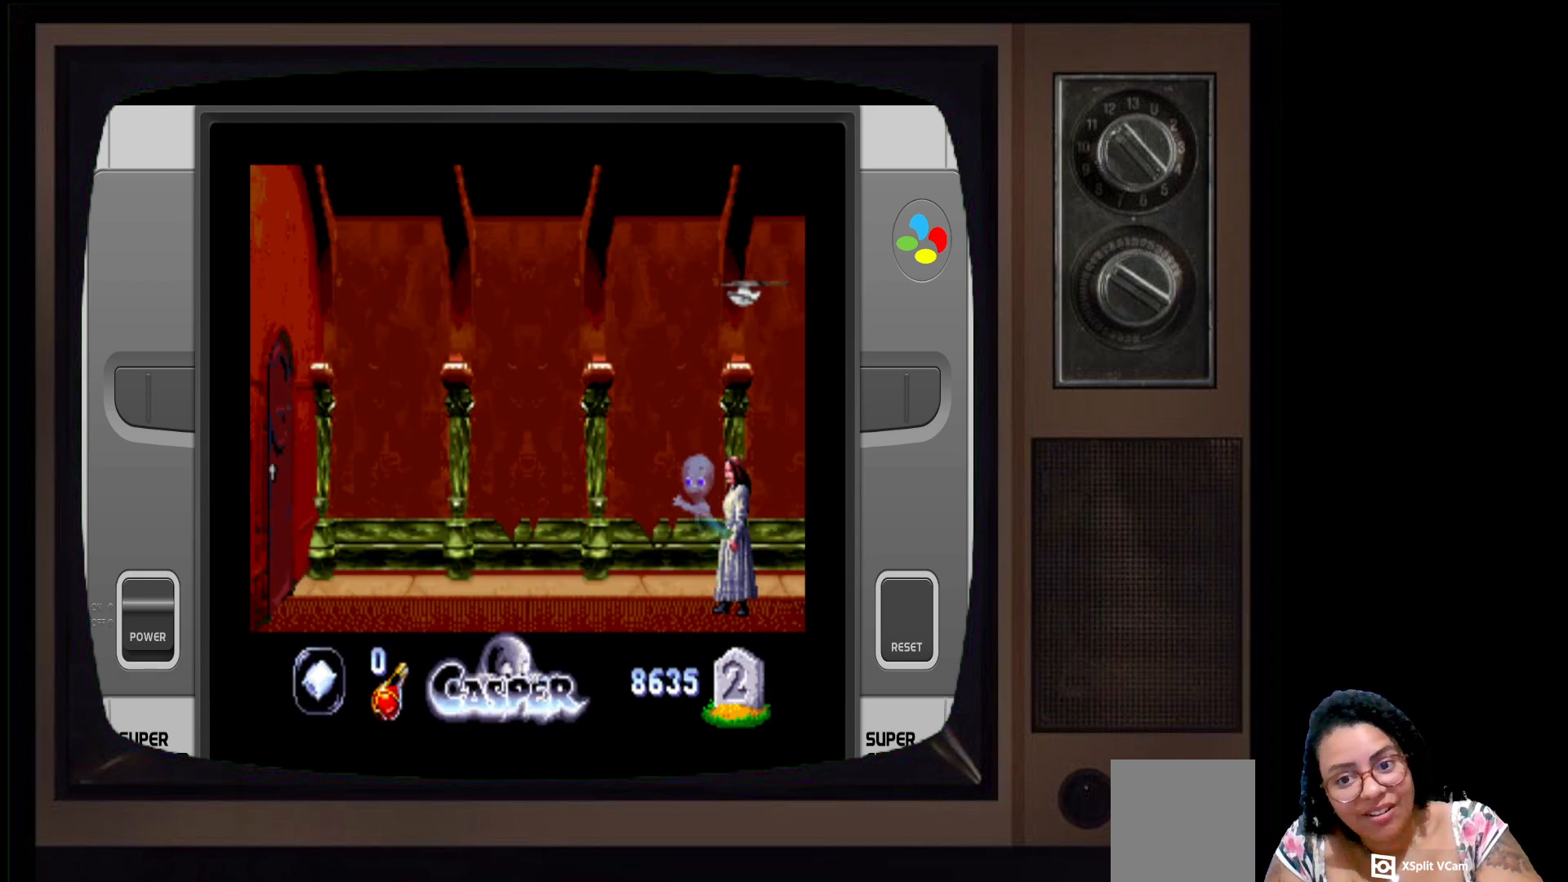
{"buttons": [], "left_stick": "center", "right_stick": "center", "events": []}
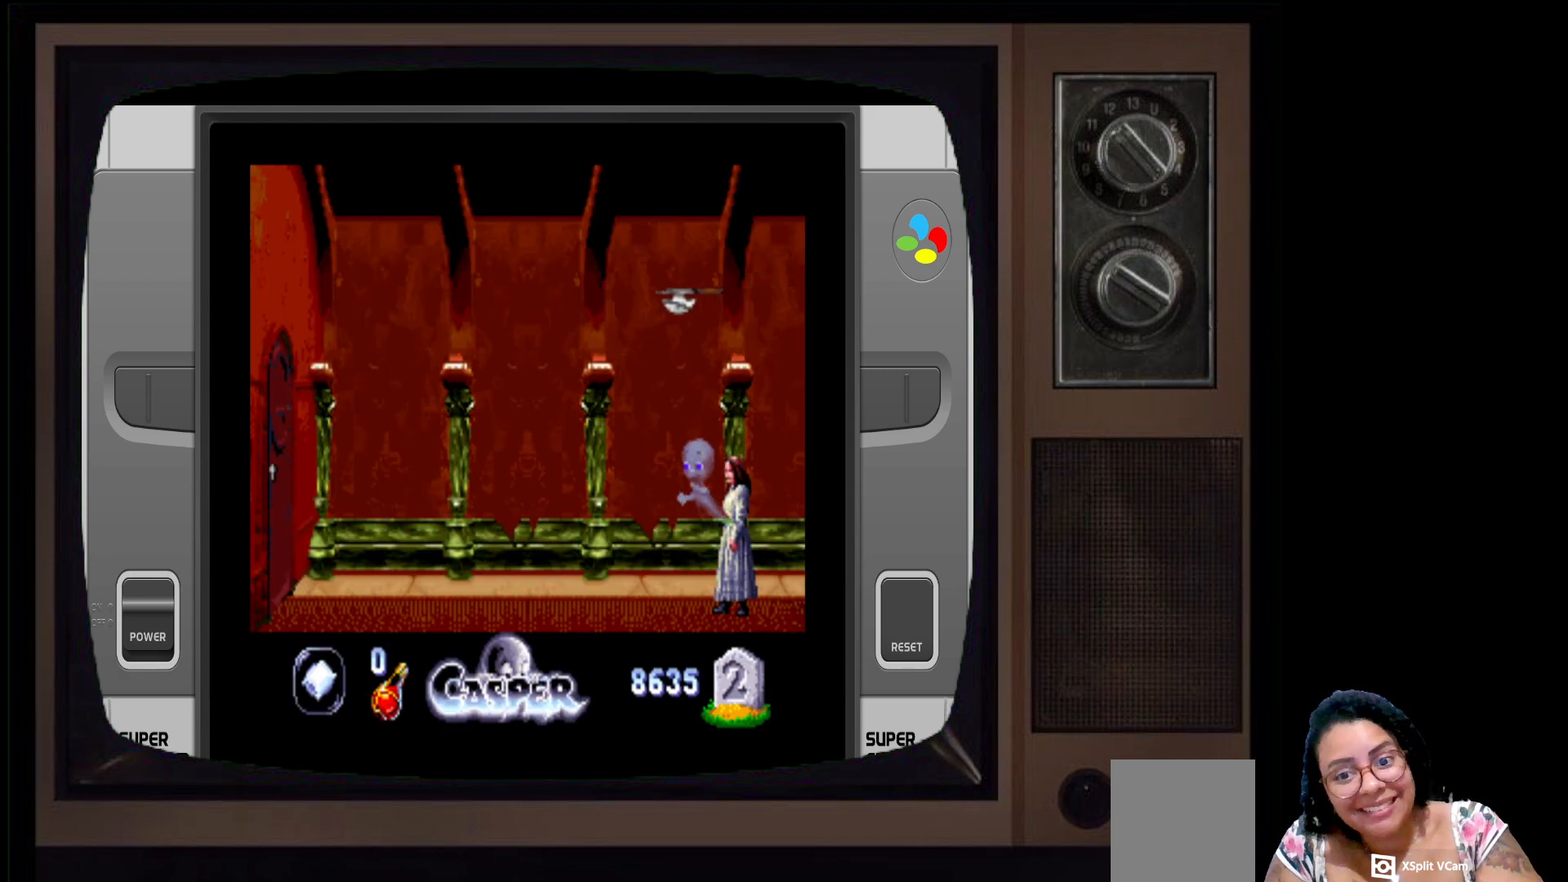
{"buttons": [], "left_stick": "center", "right_stick": "center", "events": []}
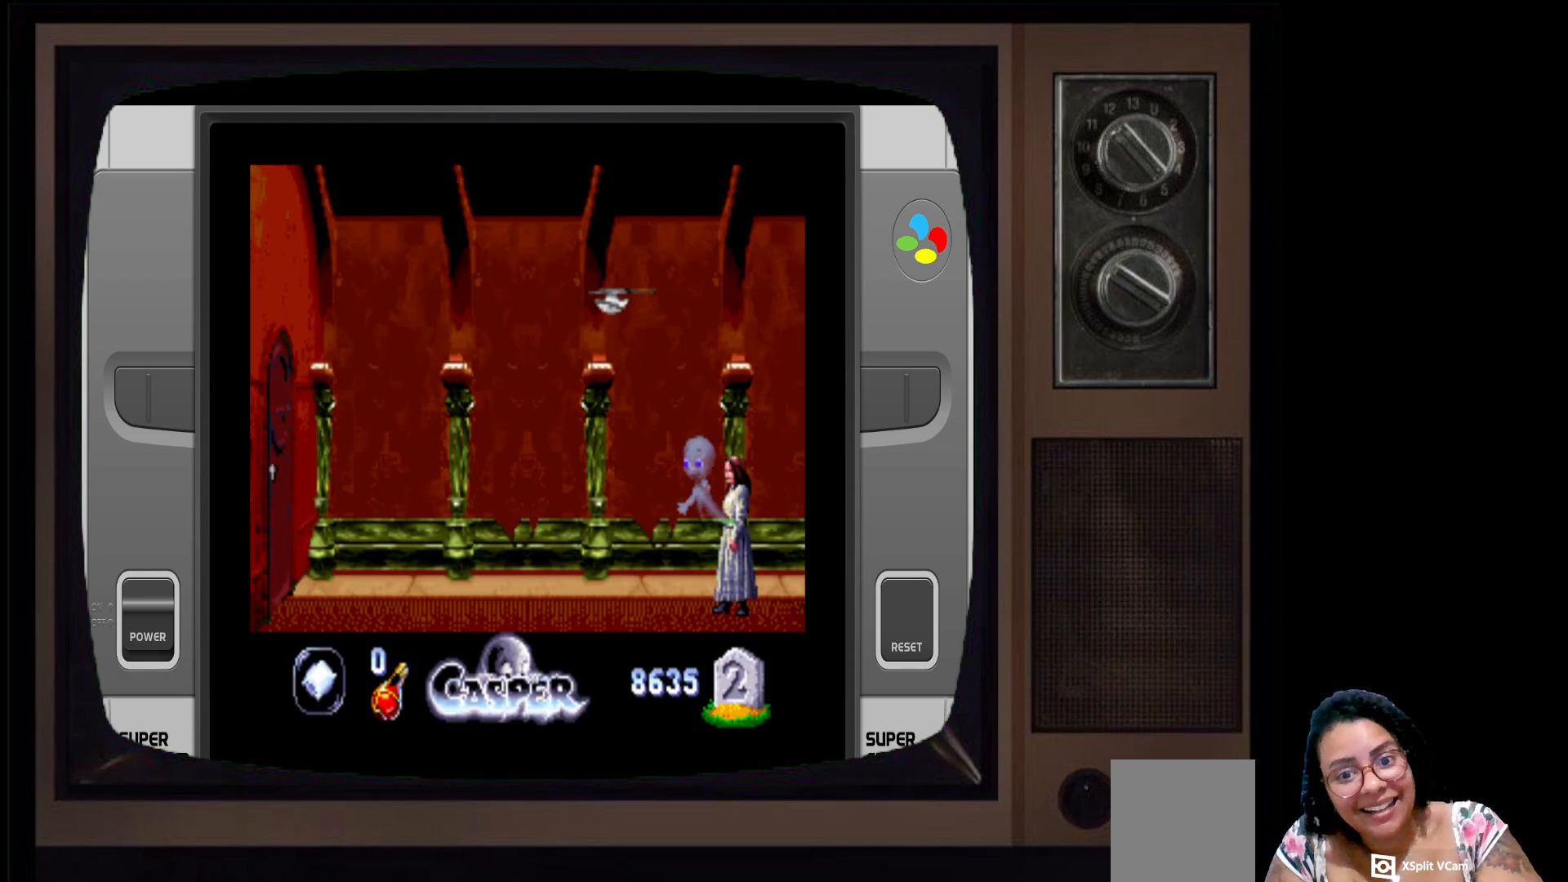
{"buttons": [], "left_stick": "down-left", "right_stick": "center", "events": [[417, "left_stick", "down"], [467, "left_stick", "down-left"]]}
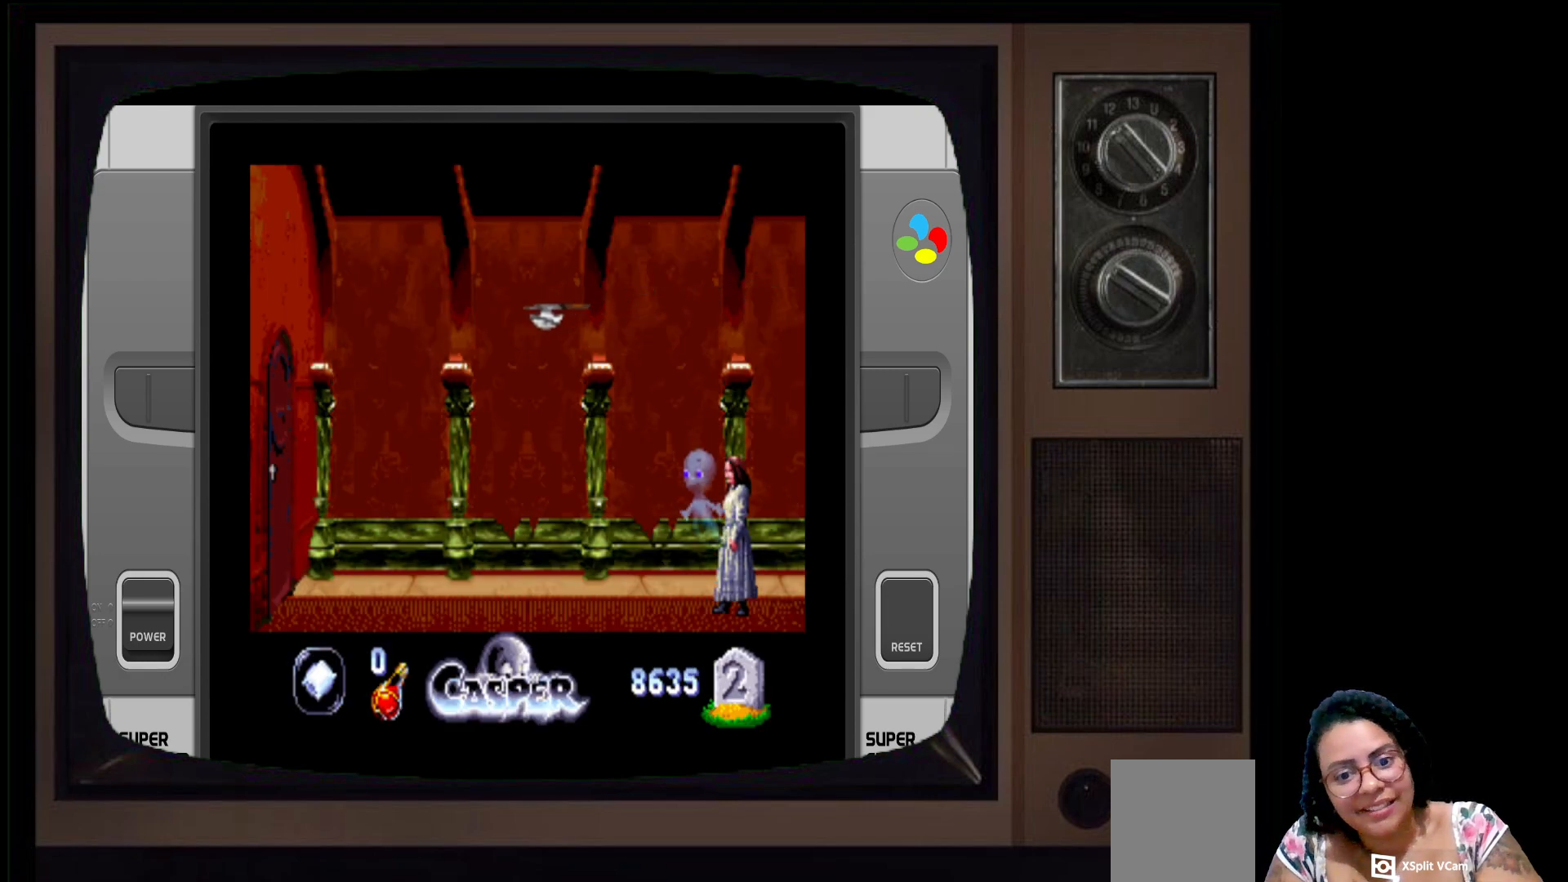
{"buttons": [], "left_stick": "left", "right_stick": "center", "events": [[417, "left_stick", "left"]]}
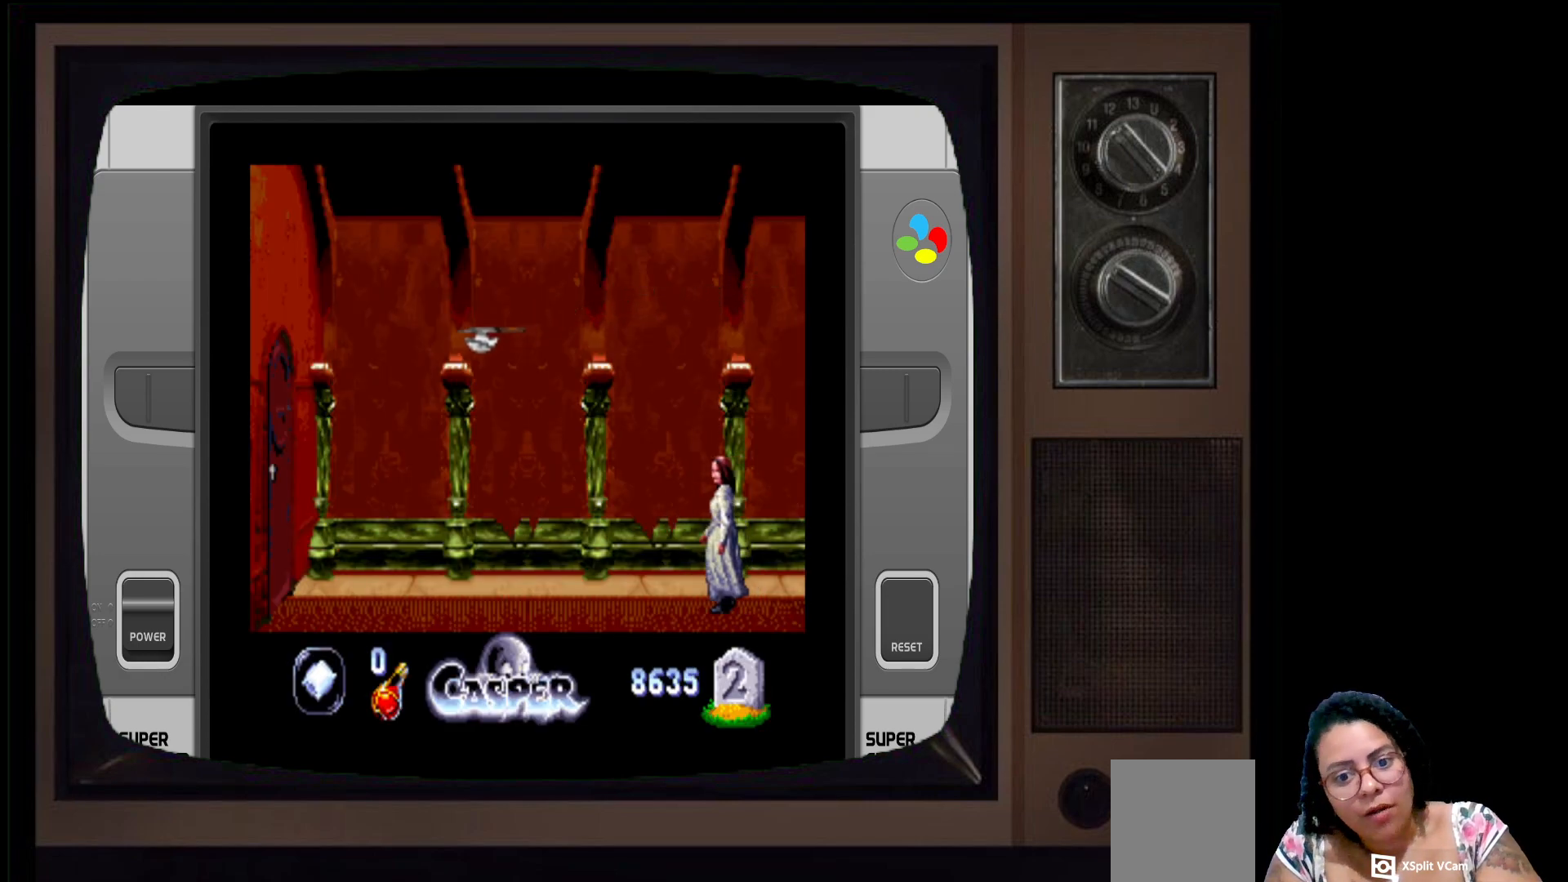
{"buttons": [], "left_stick": "left", "right_stick": "center", "events": []}
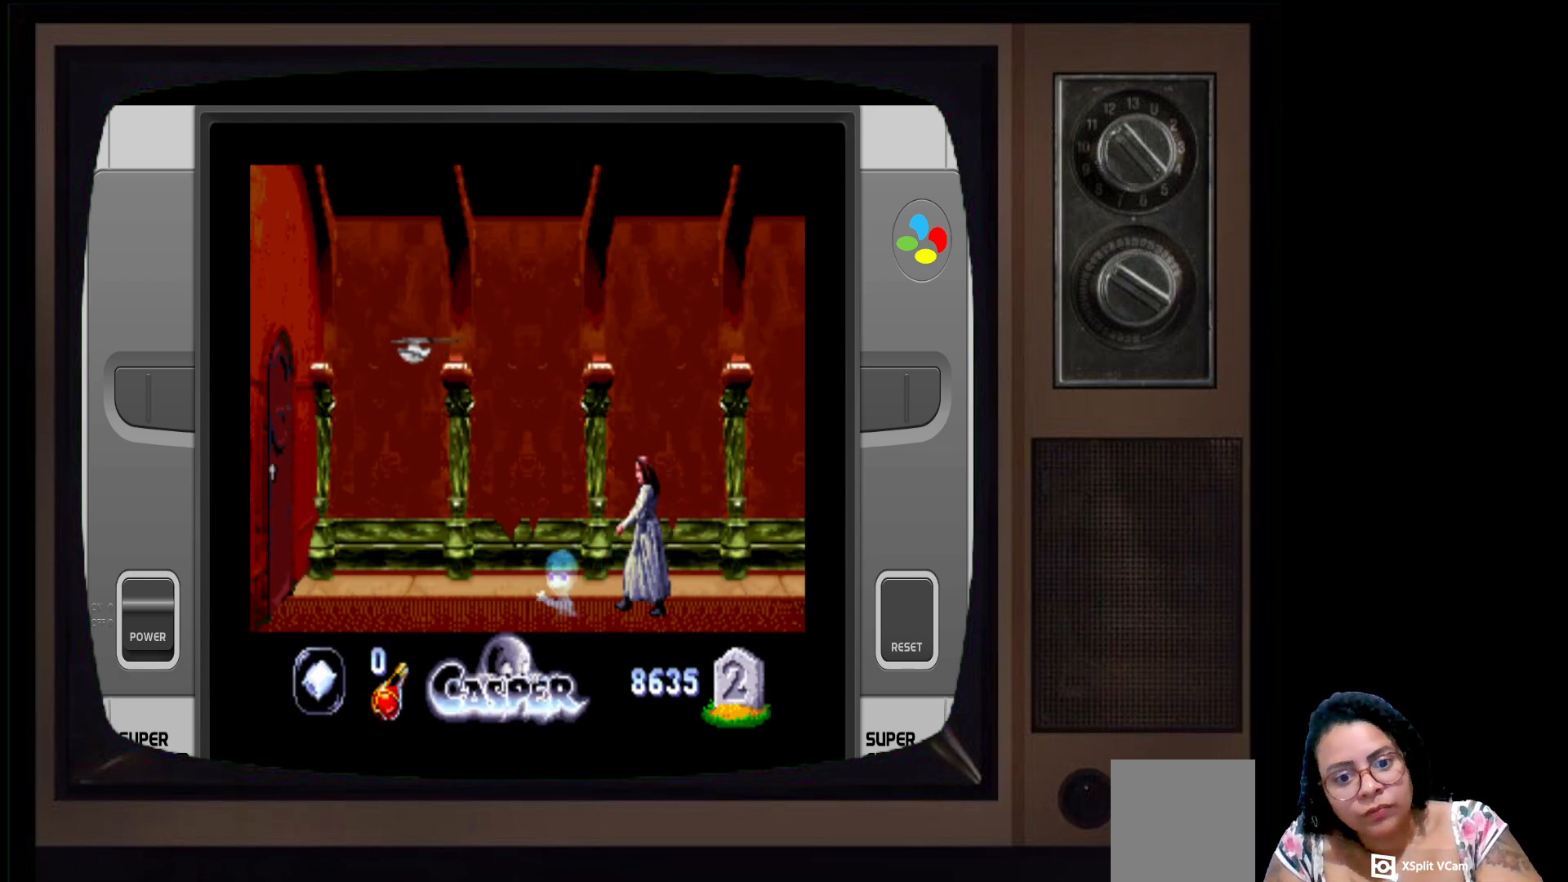
{"buttons": [], "left_stick": "right", "right_stick": "center", "events": [[117, "left_stick", "center"], [367, "left_stick", "right"]]}
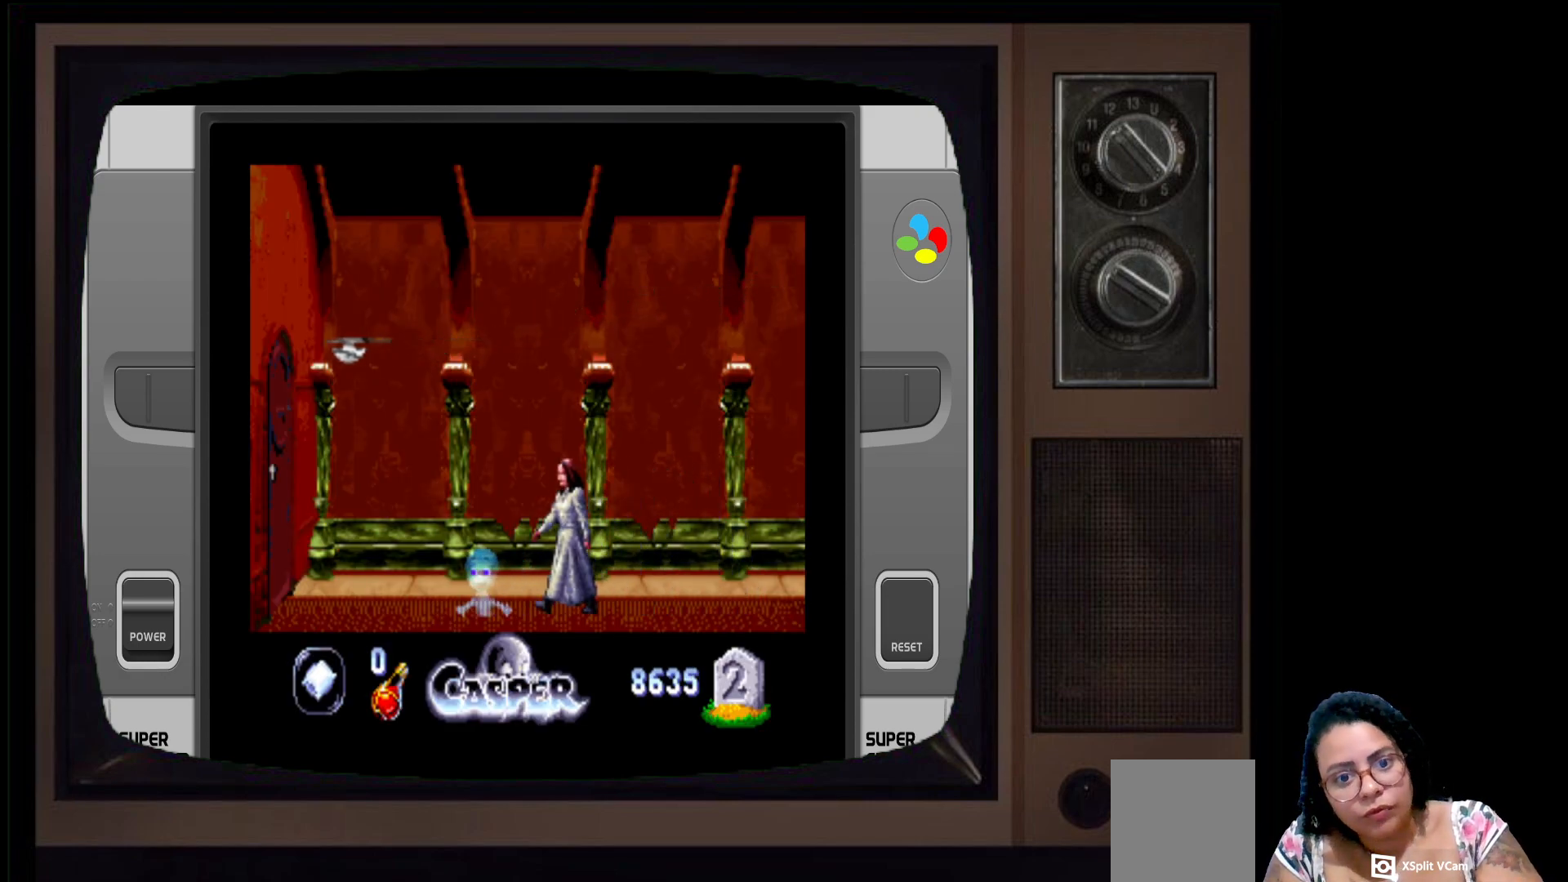
{"buttons": [], "left_stick": "right", "right_stick": "center", "events": []}
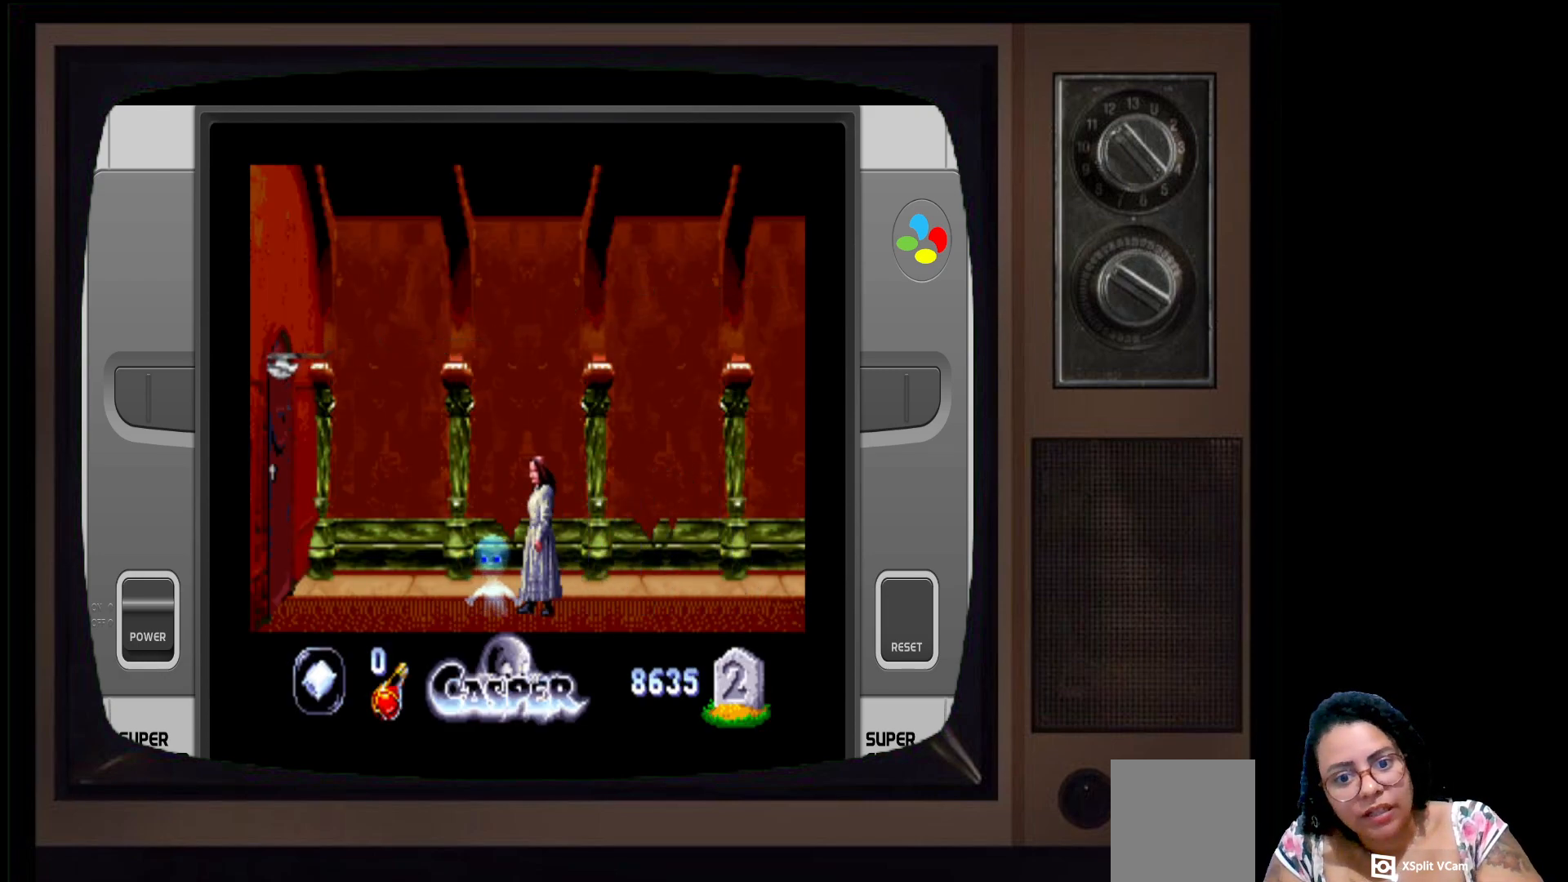
{"buttons": [], "left_stick": "up-left", "right_stick": "center", "events": [[500, "left_stick", "up-left"]]}
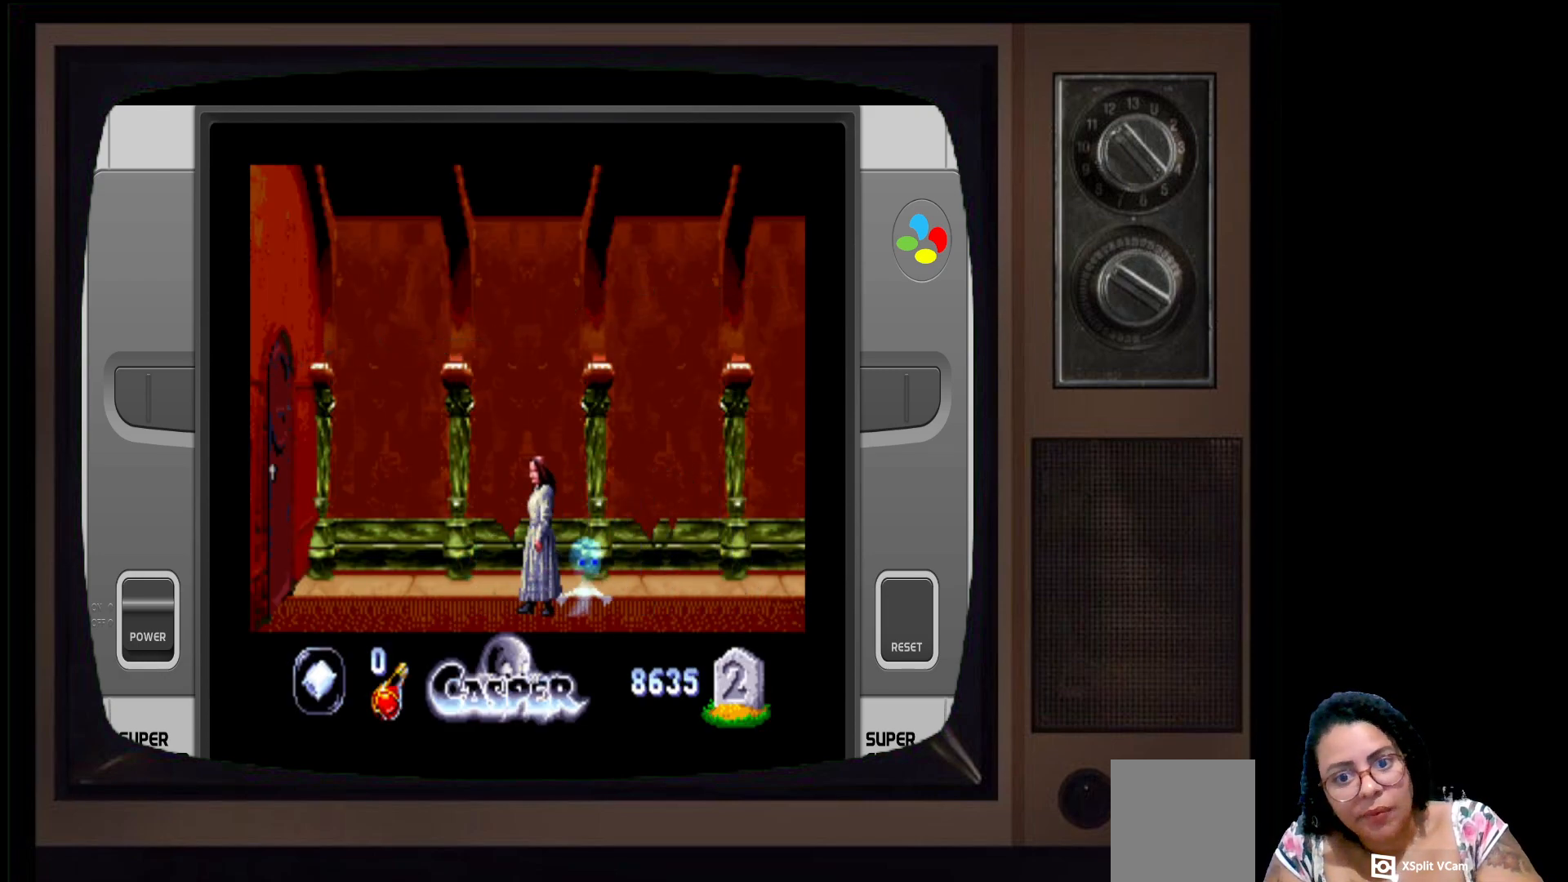
{"buttons": [], "left_stick": "right", "right_stick": "center", "events": [[150, "left_stick", "left"], [283, "left_stick", "center"], [367, "left_stick", "right"]]}
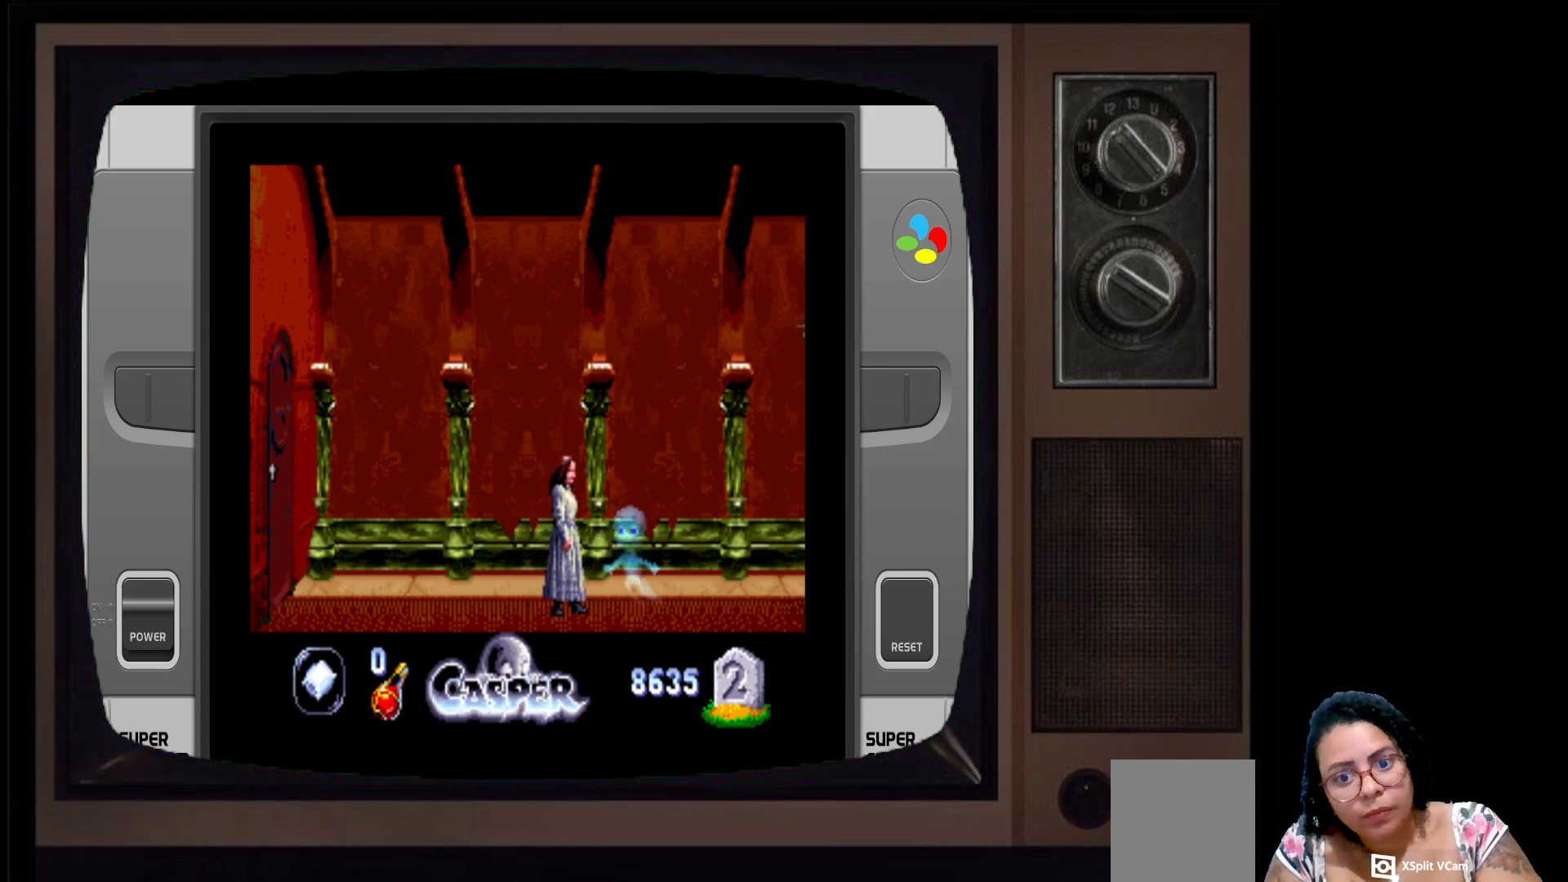
{"buttons": [], "left_stick": "right", "right_stick": "center", "events": []}
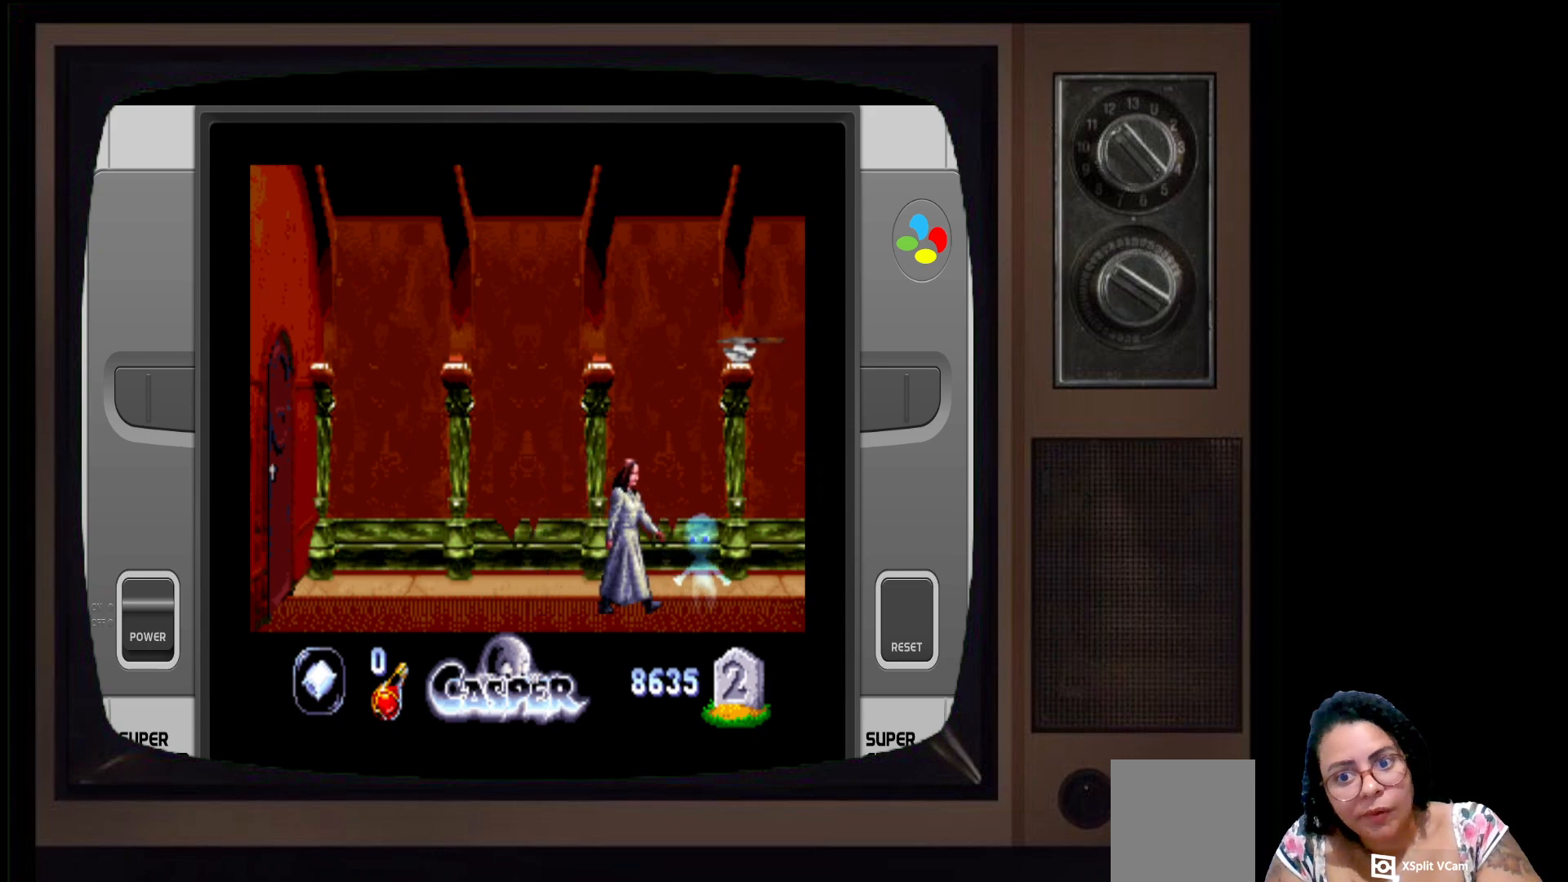
{"buttons": [], "left_stick": "right", "right_stick": "center", "events": []}
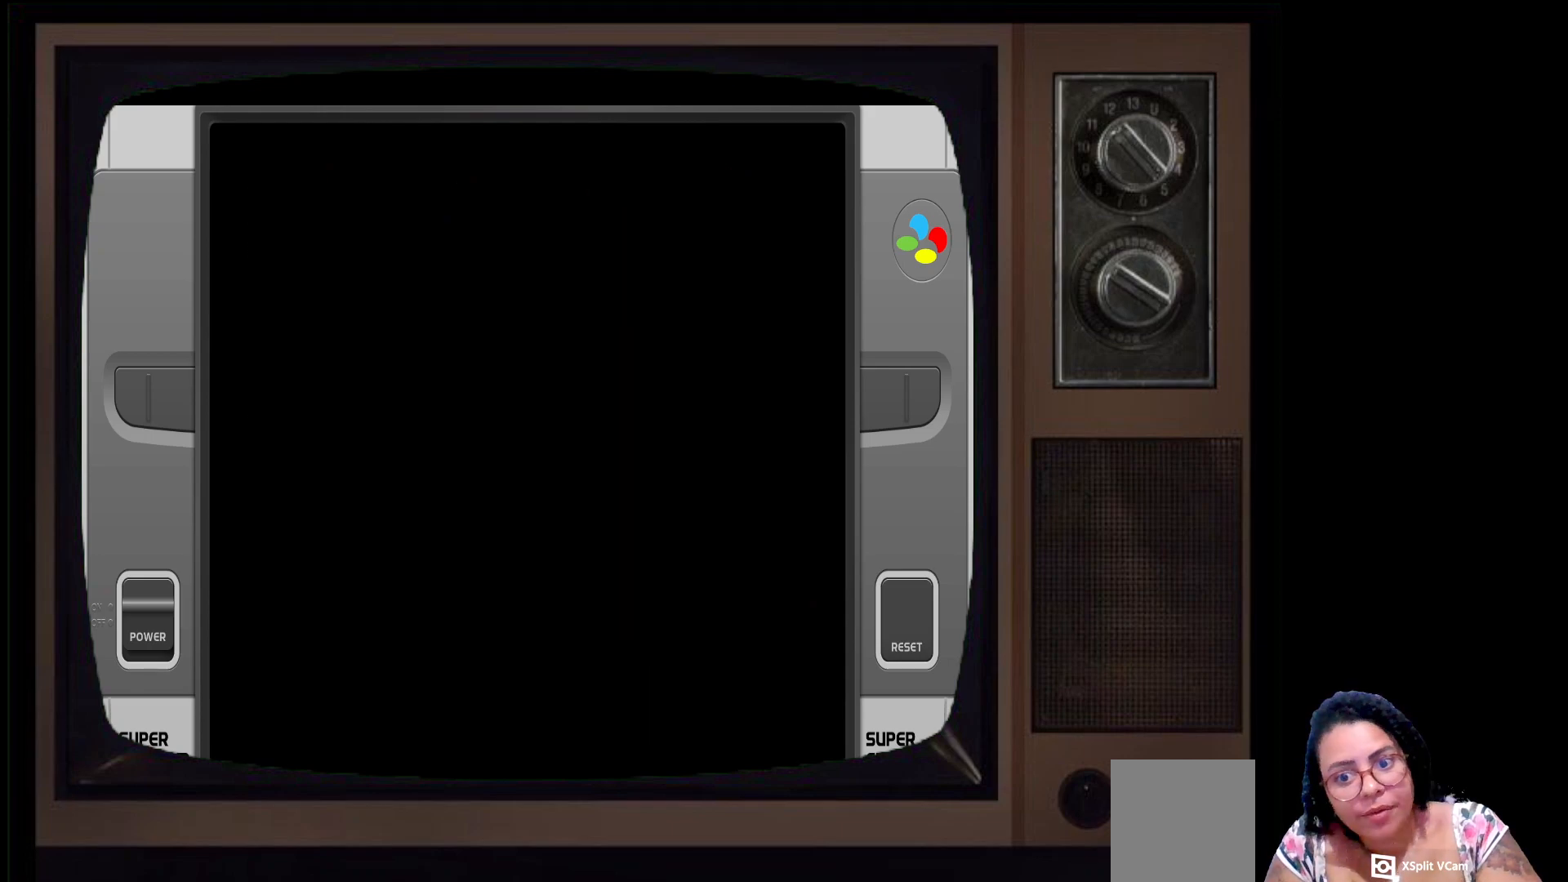
{"buttons": [], "left_stick": "right", "right_stick": "center", "events": []}
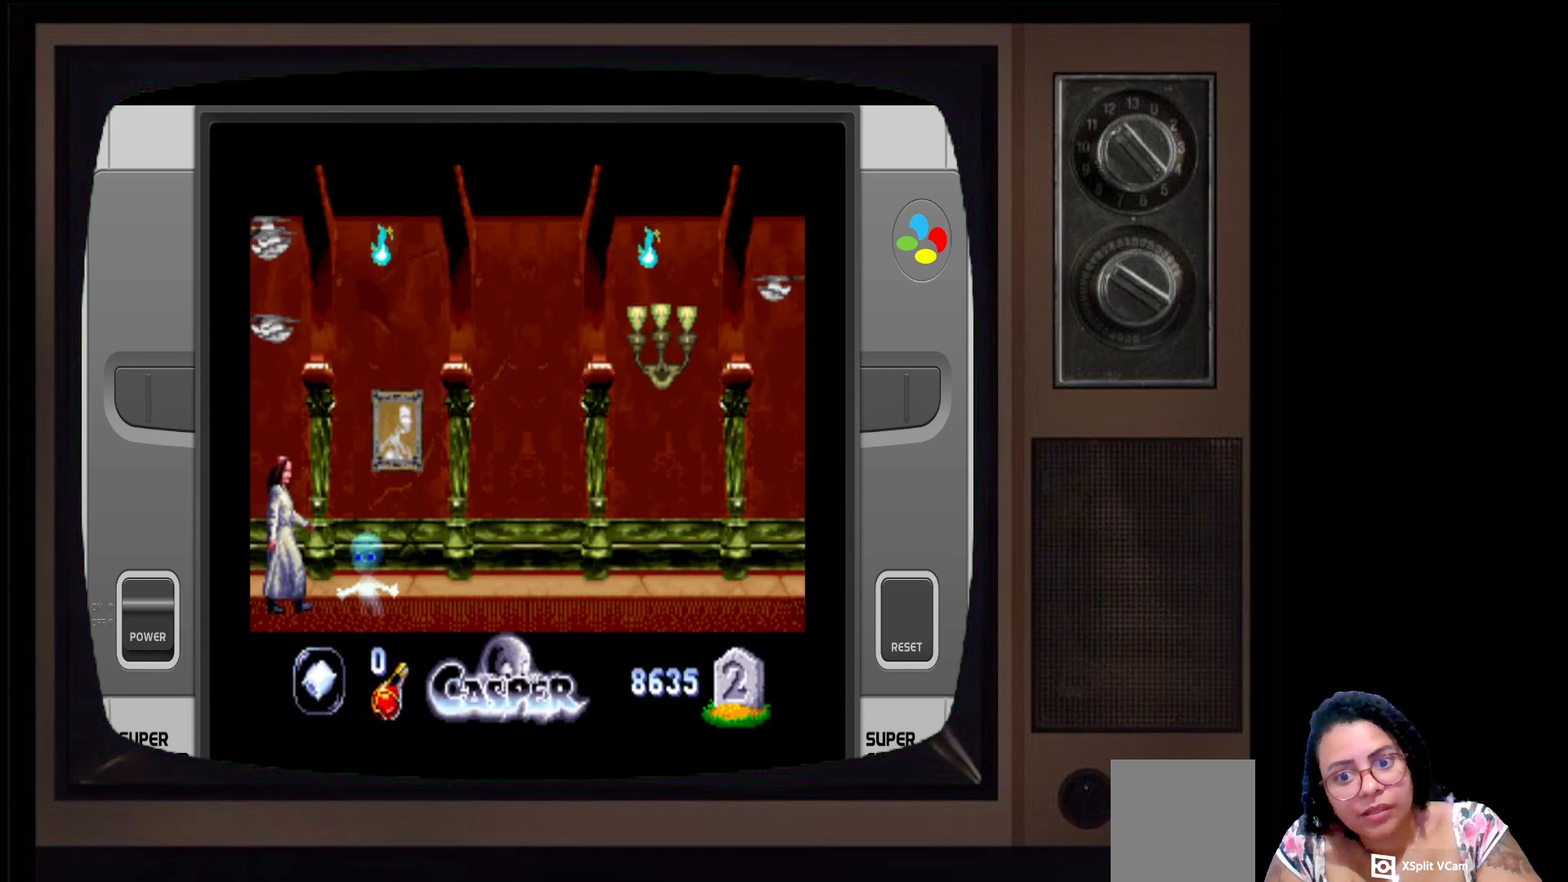
{"buttons": [], "left_stick": "right", "right_stick": "center", "events": []}
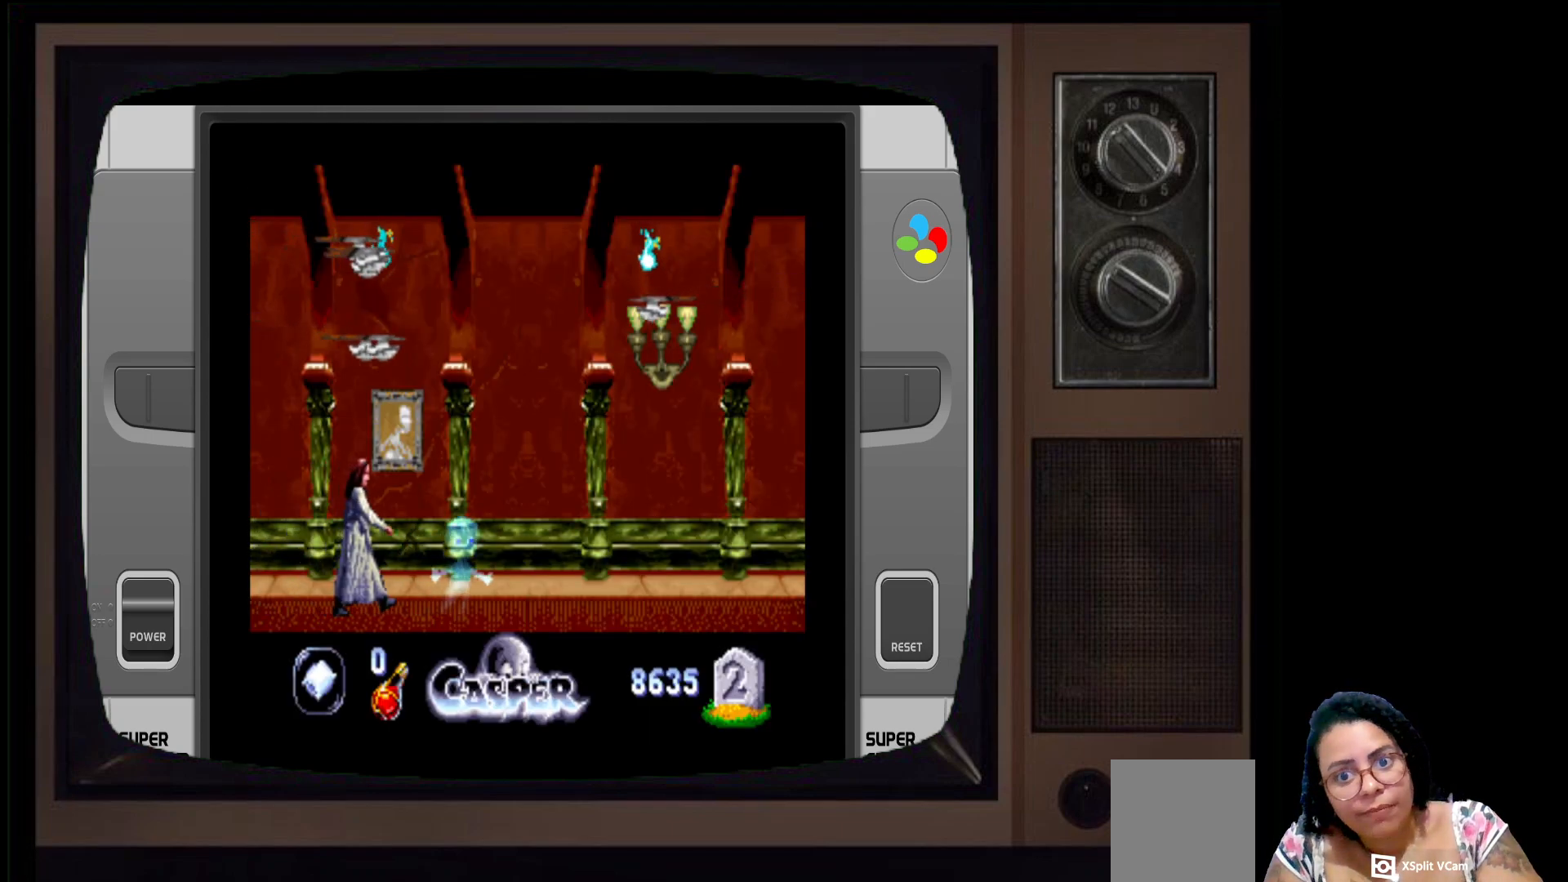
{"buttons": [], "left_stick": "right", "right_stick": "center", "events": []}
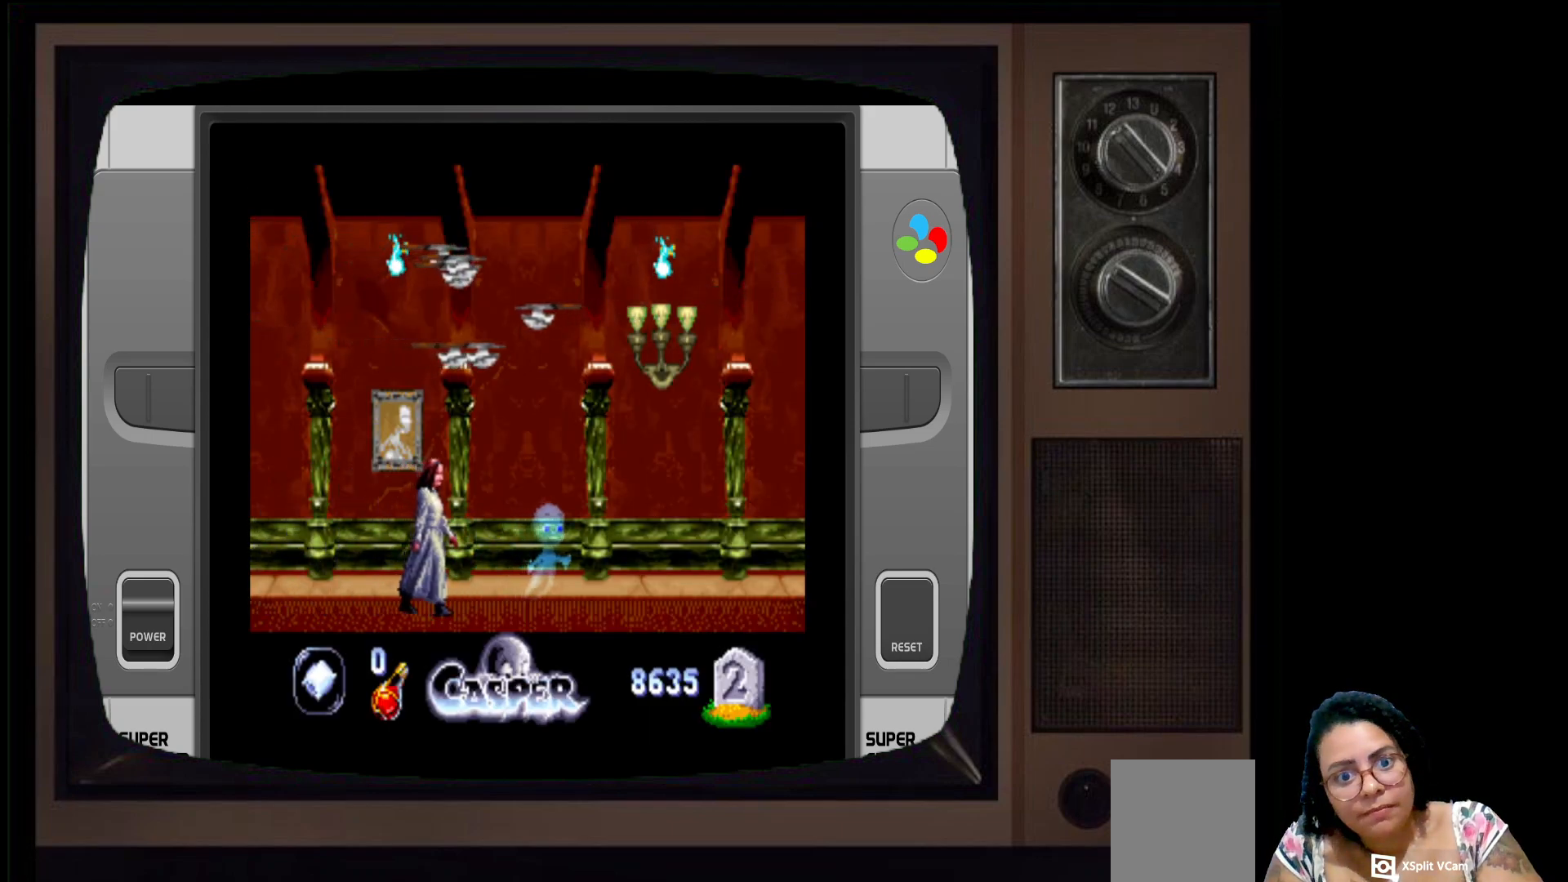
{"buttons": [], "left_stick": "right", "right_stick": "center", "events": []}
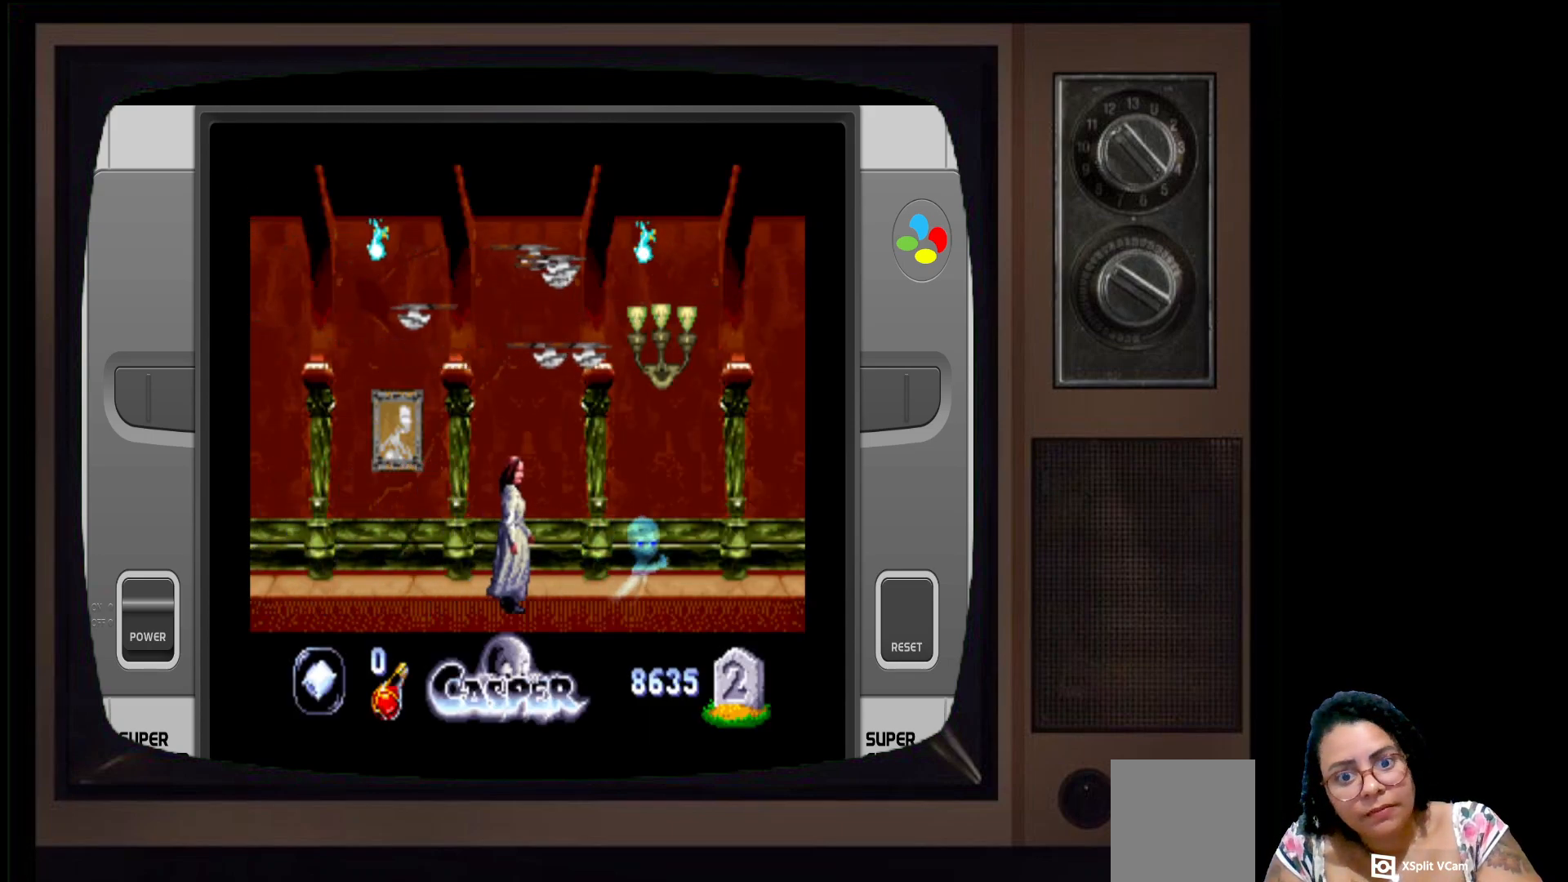
{"buttons": [], "left_stick": "center", "right_stick": "center", "events": [[317, "left_stick", "center"]]}
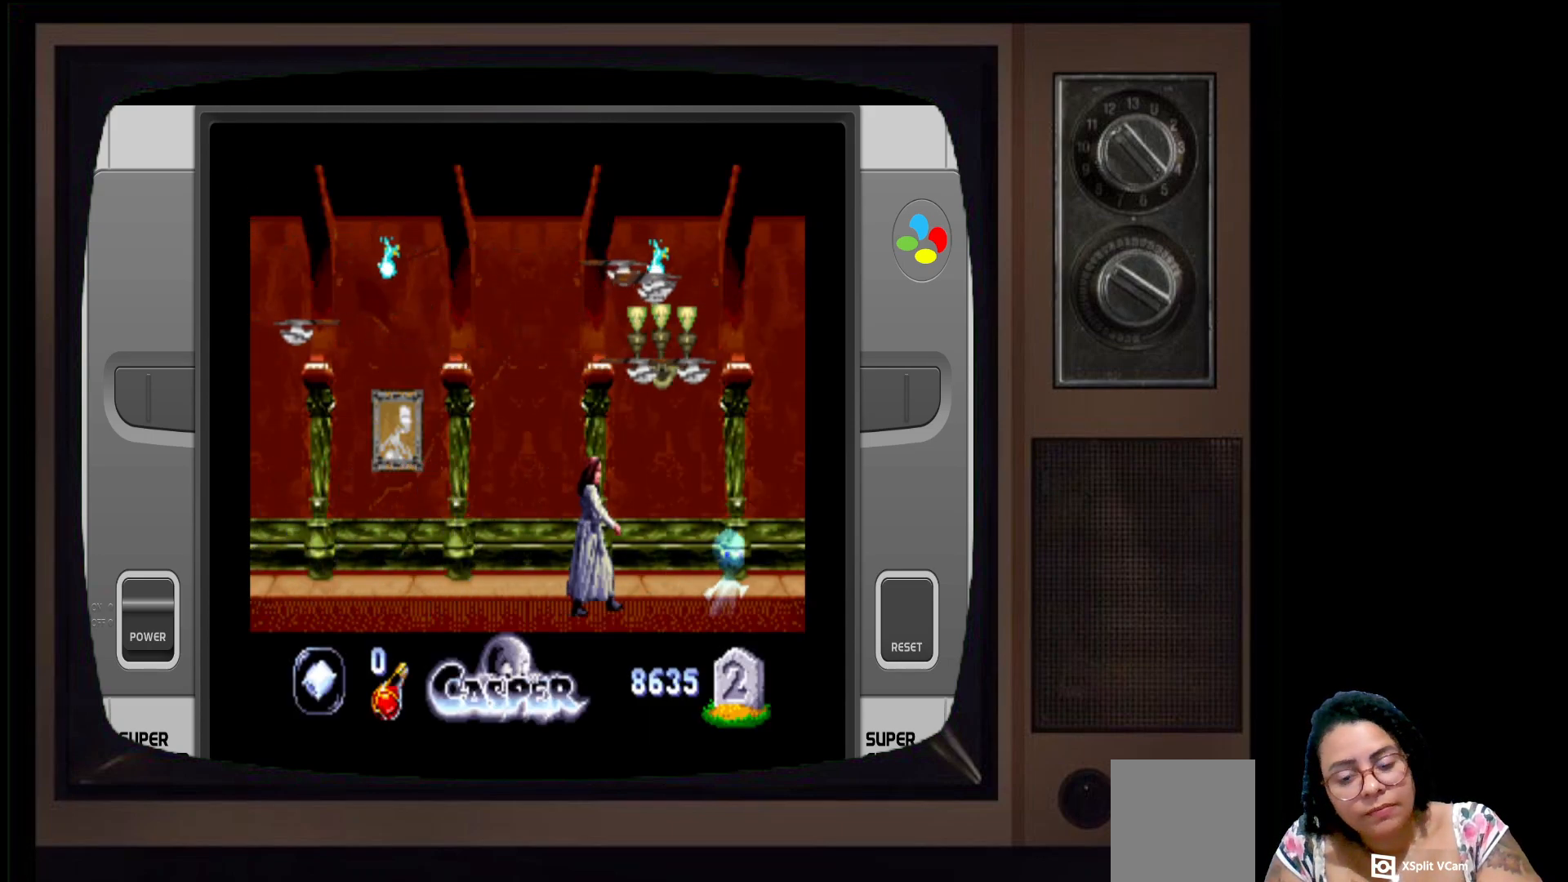
{"buttons": [], "left_stick": "left", "right_stick": "center", "events": [[117, "left_stick", "left"]]}
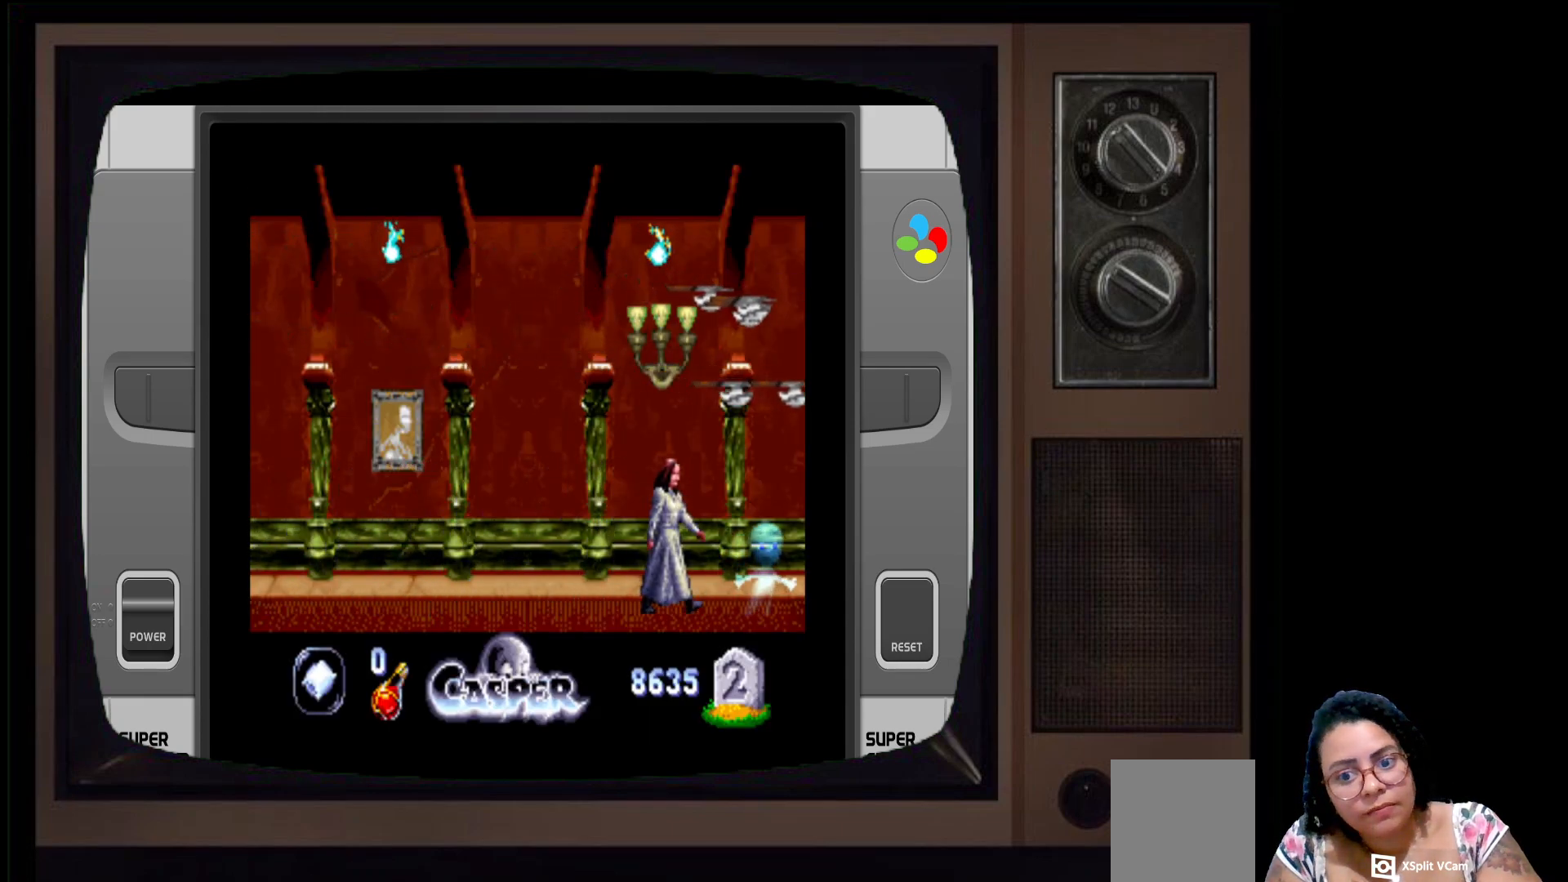
{"buttons": [], "left_stick": "center", "right_stick": "center", "events": [[217, "X", "down"], [317, "left_stick", "center"], [417, "X", "up"]]}
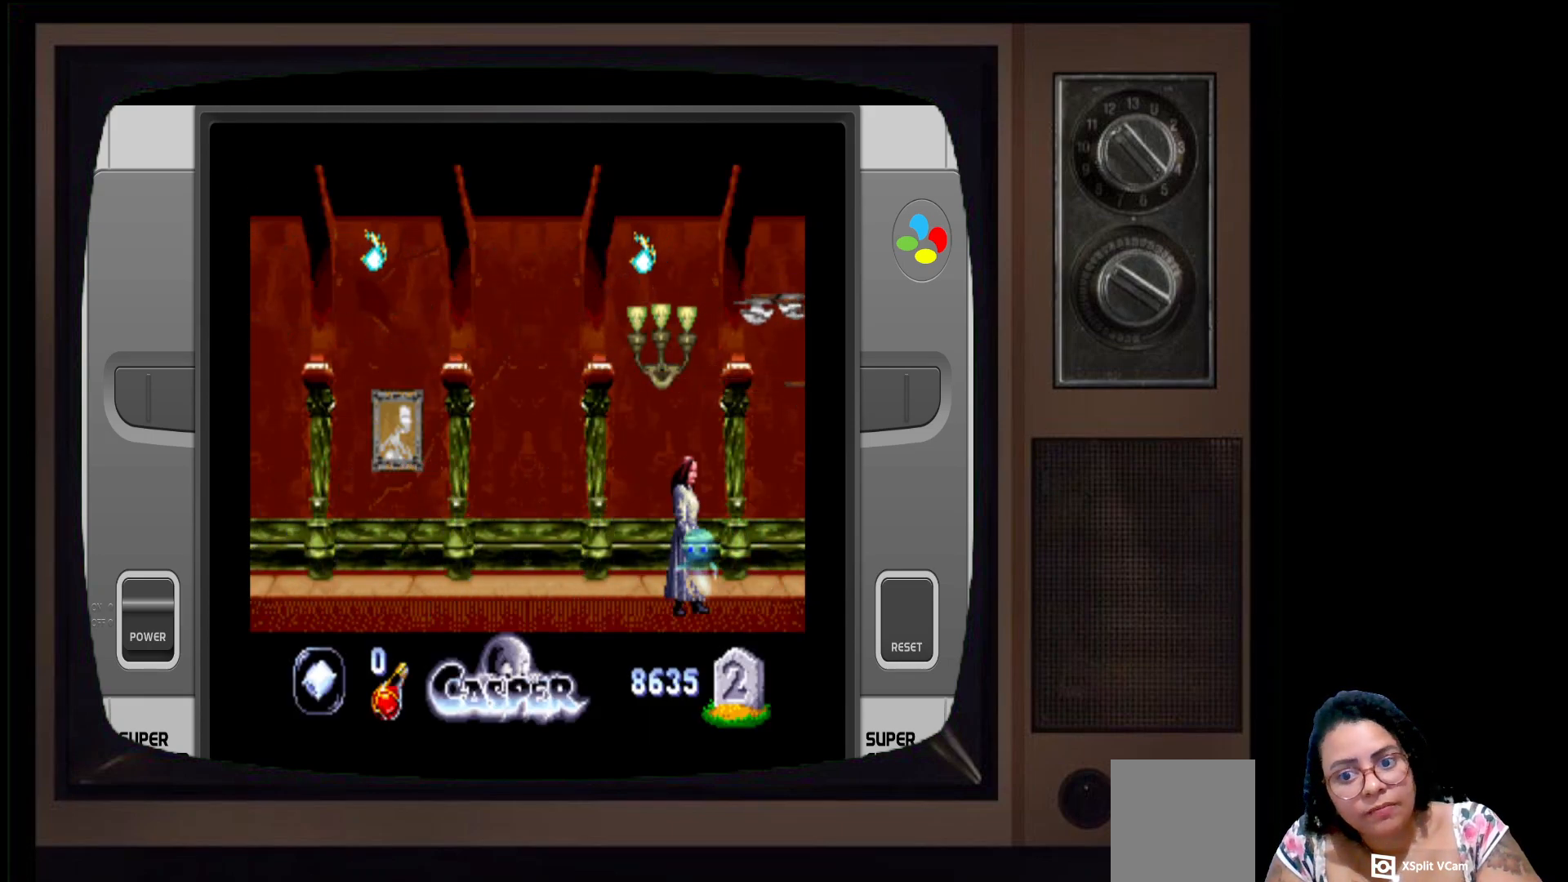
{"buttons": [], "left_stick": "center", "right_stick": "center", "events": []}
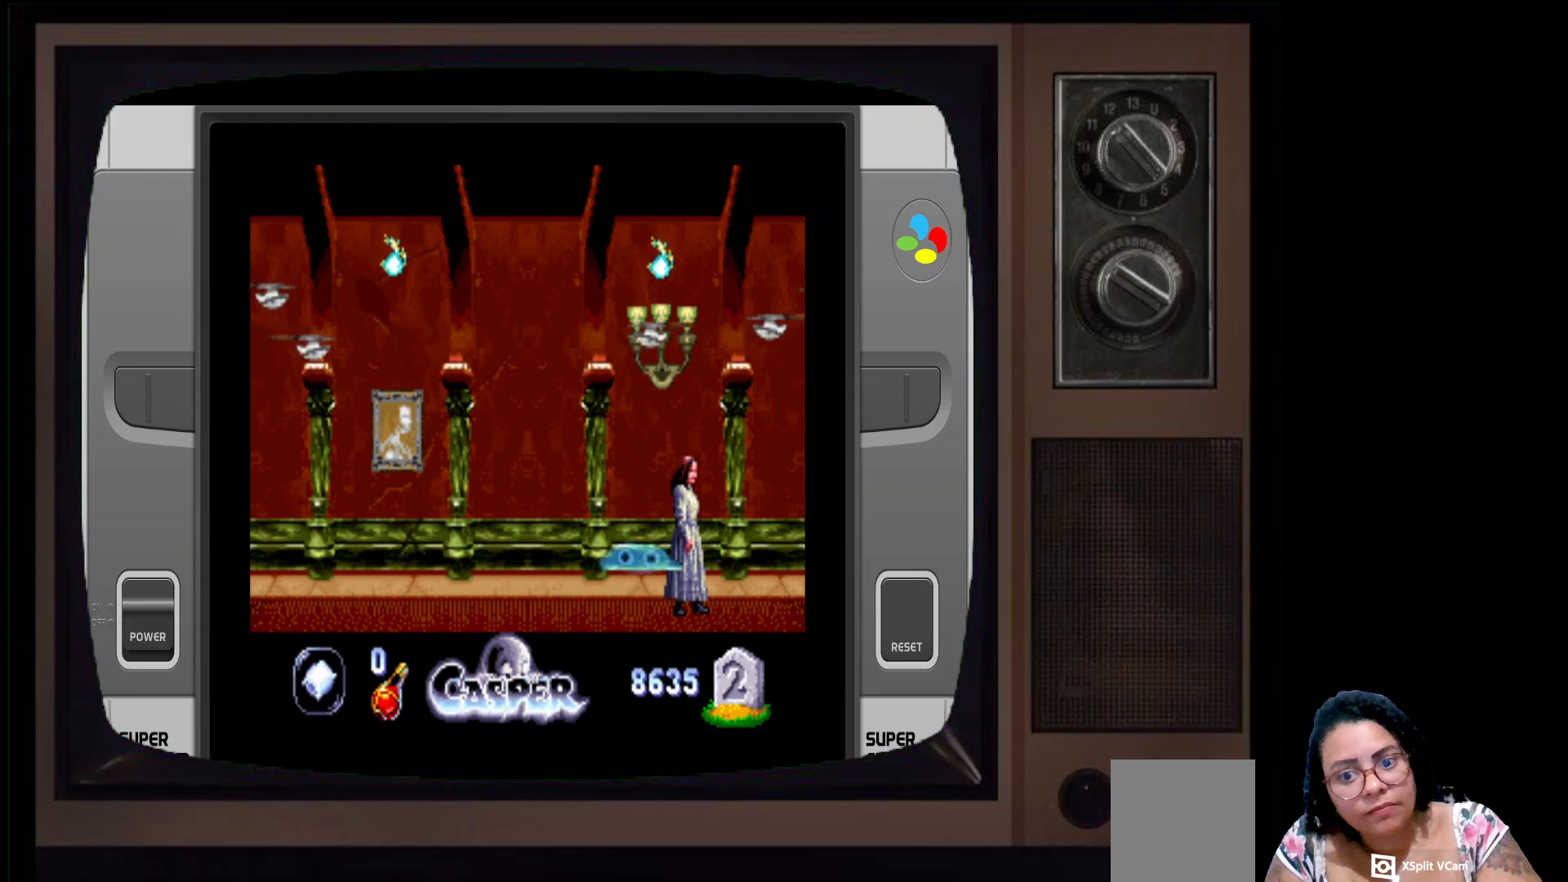
{"buttons": [], "left_stick": "right", "right_stick": "center", "events": [[400, "left_stick", "right"]]}
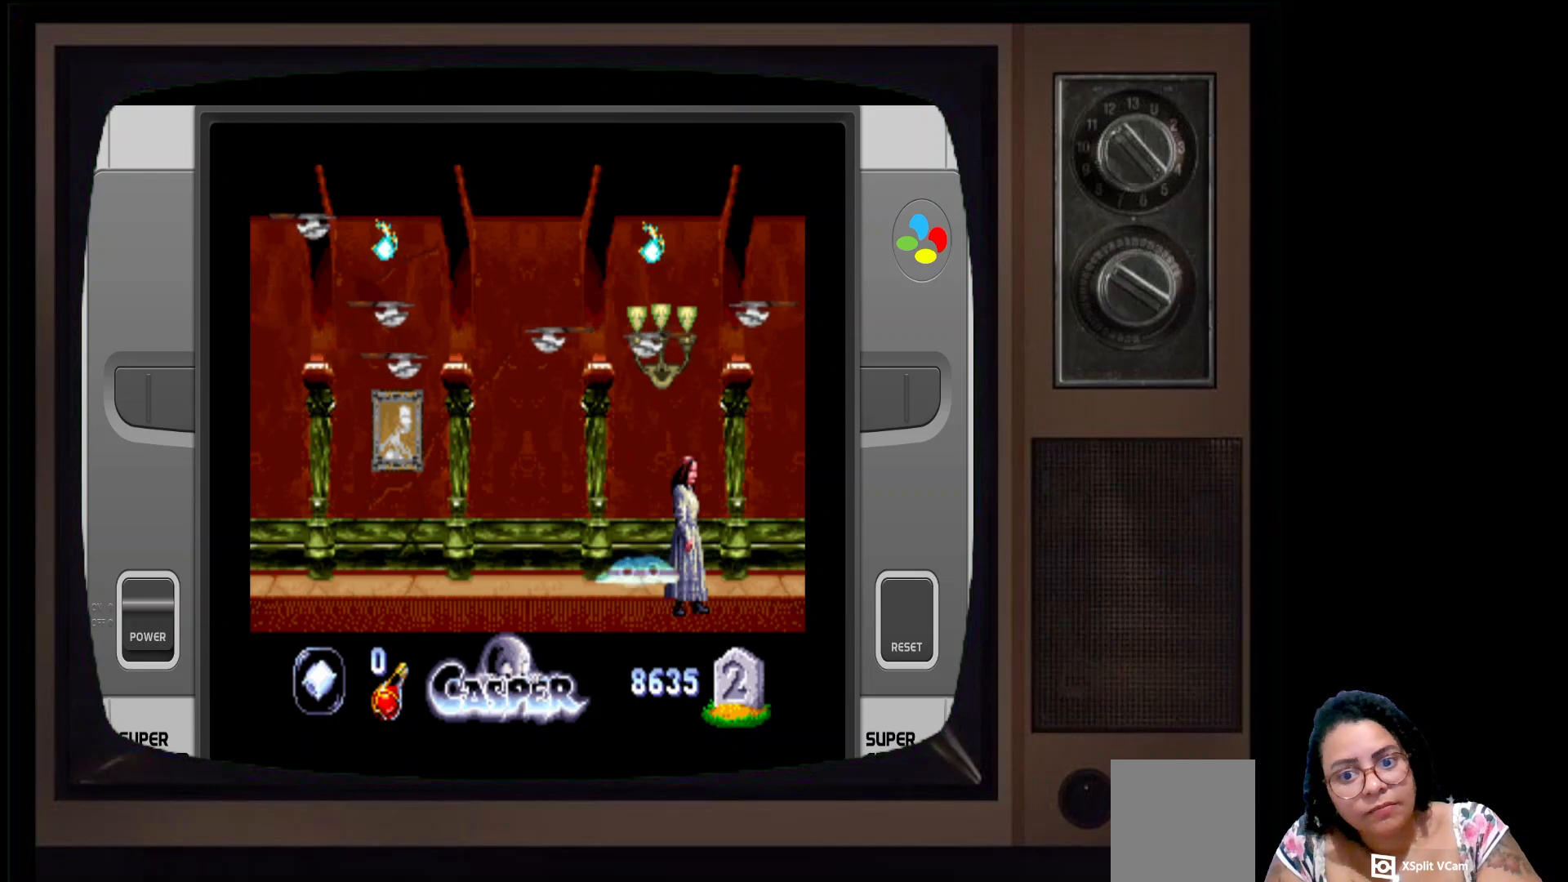
{"buttons": [], "left_stick": "right", "right_stick": "center", "events": []}
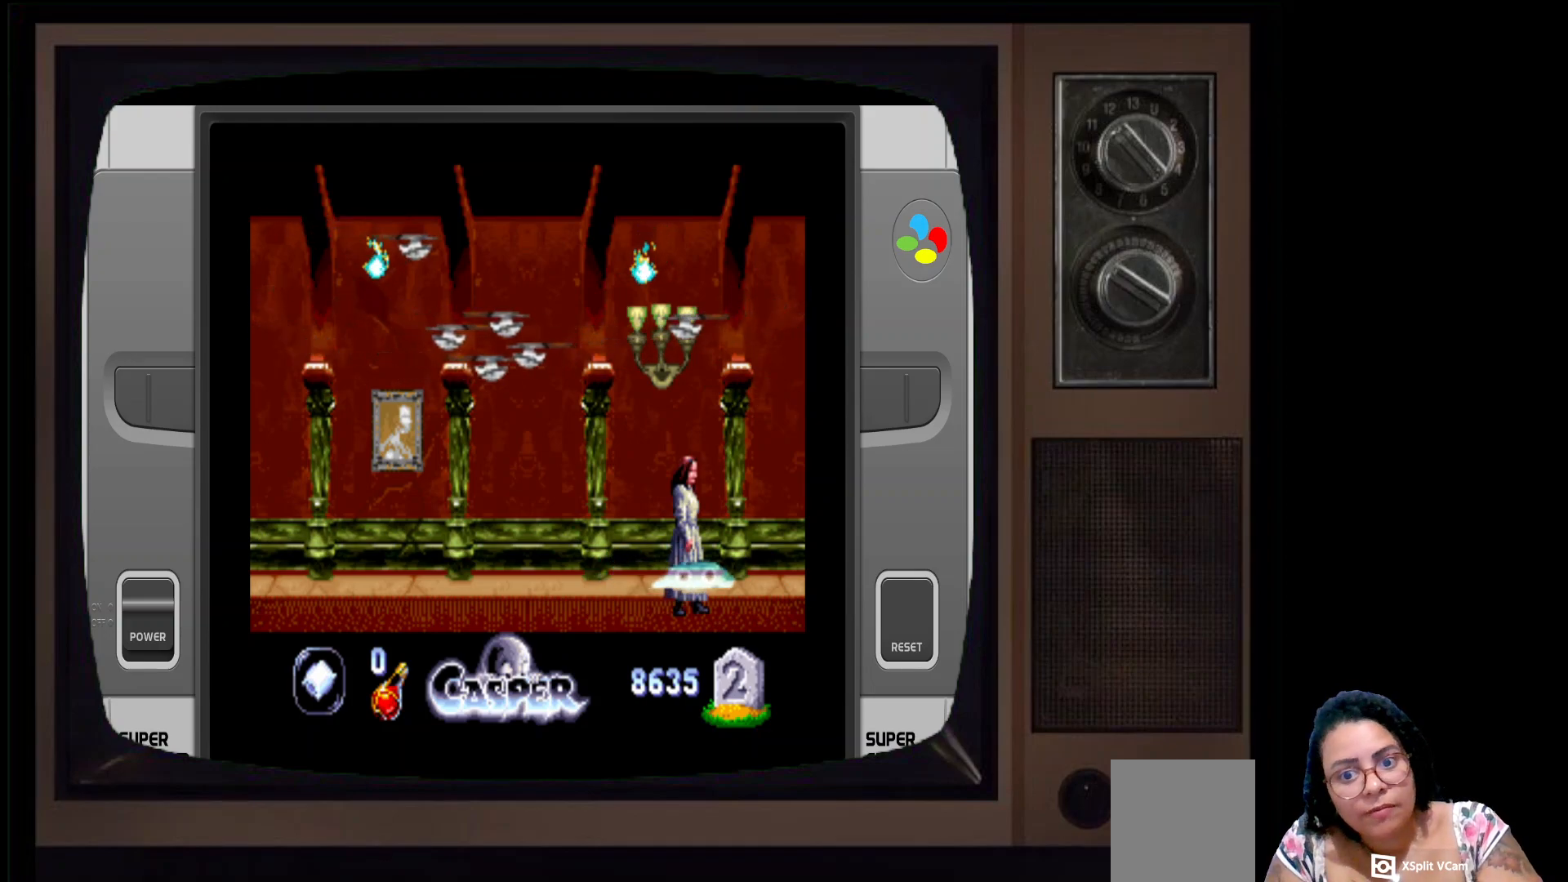
{"buttons": [], "left_stick": "right", "right_stick": "center", "events": []}
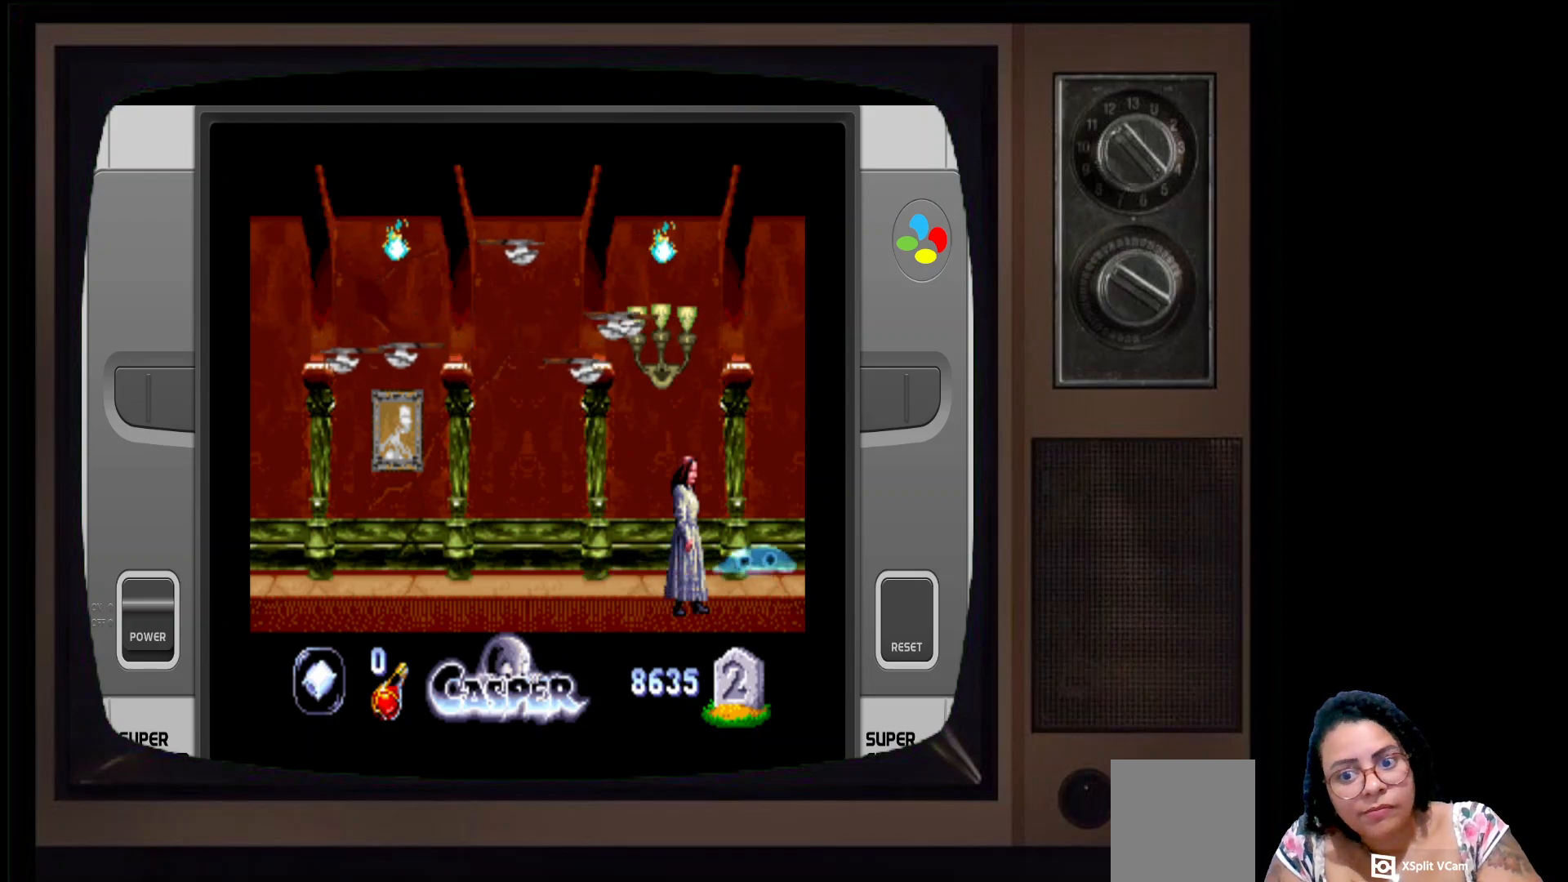
{"buttons": [], "left_stick": "center", "right_stick": "center", "events": [[250, "X", "down"], [250, "left_stick", "center"], [433, "X", "up"]]}
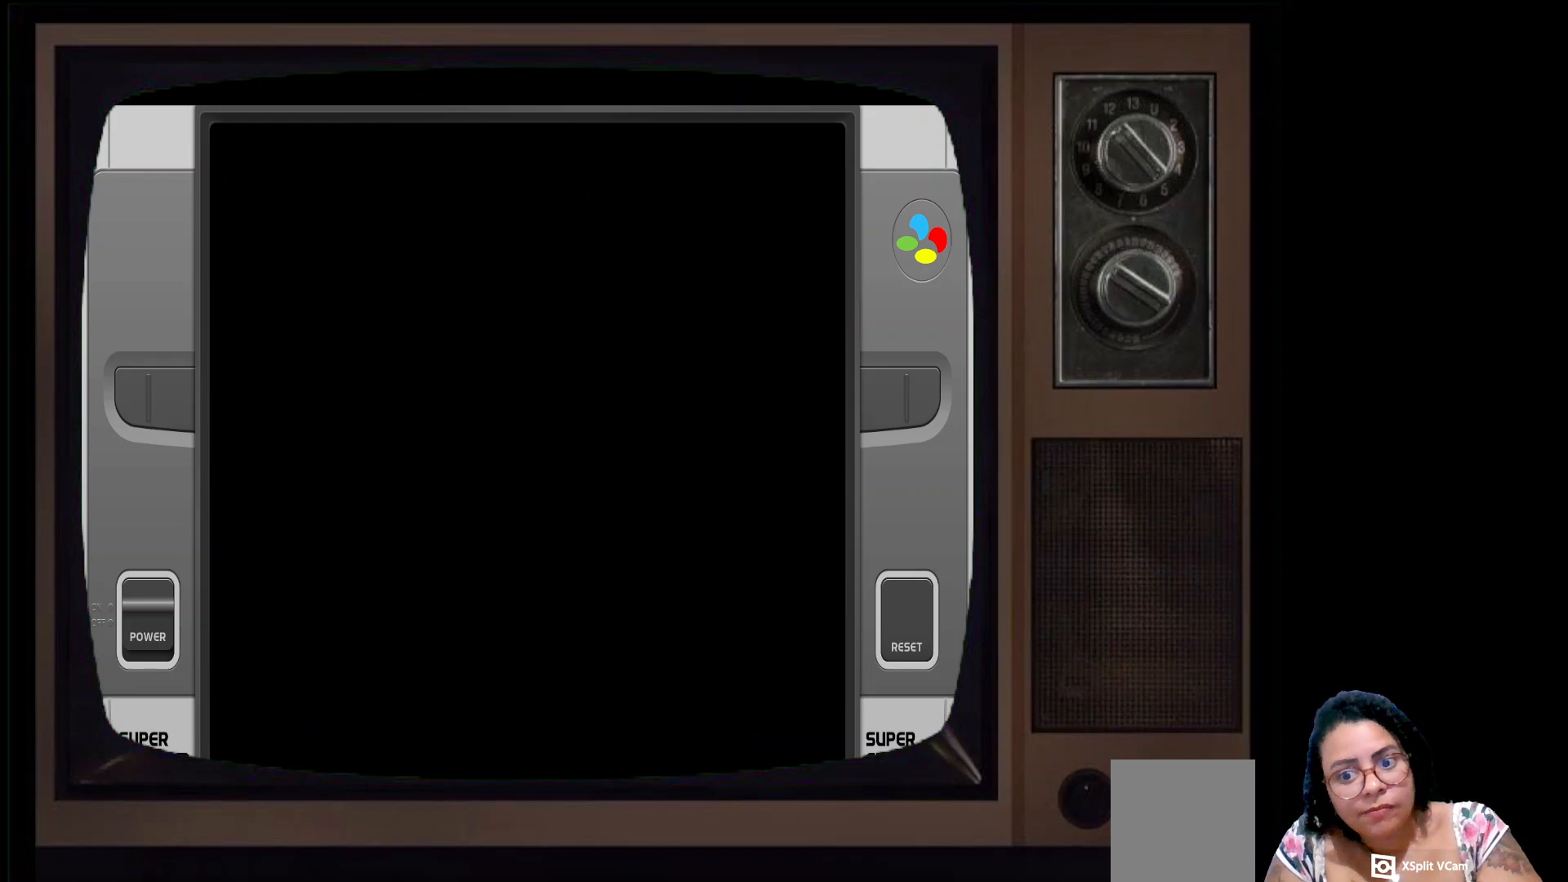
{"buttons": [], "left_stick": "right", "right_stick": "center", "events": [[167, "left_stick", "right"]]}
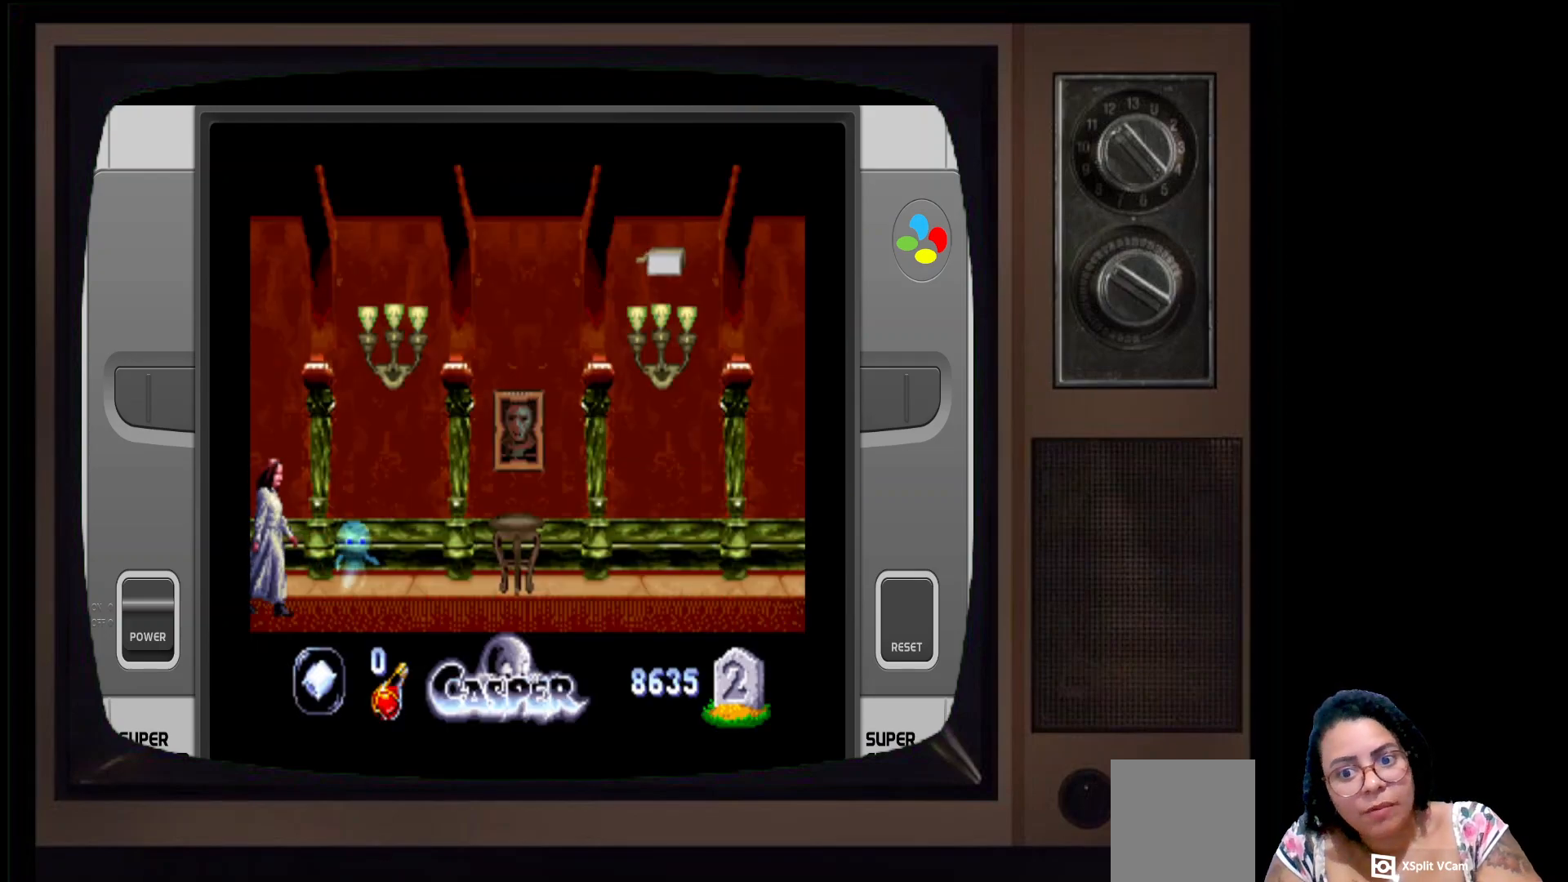
{"buttons": [], "left_stick": "right", "right_stick": "center", "events": []}
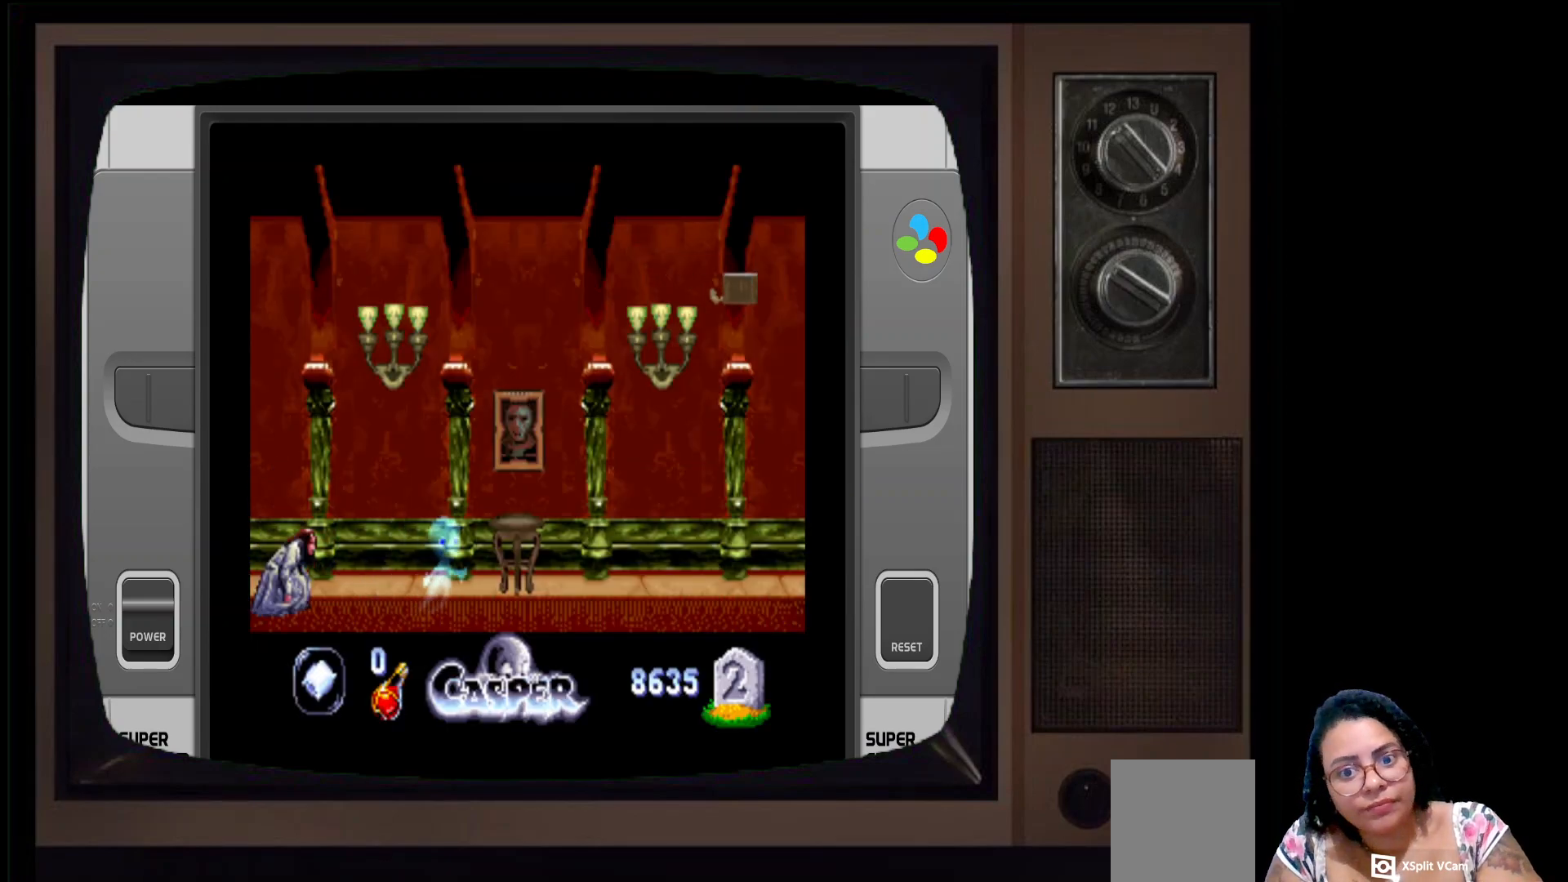
{"buttons": [], "left_stick": "right", "right_stick": "center", "events": []}